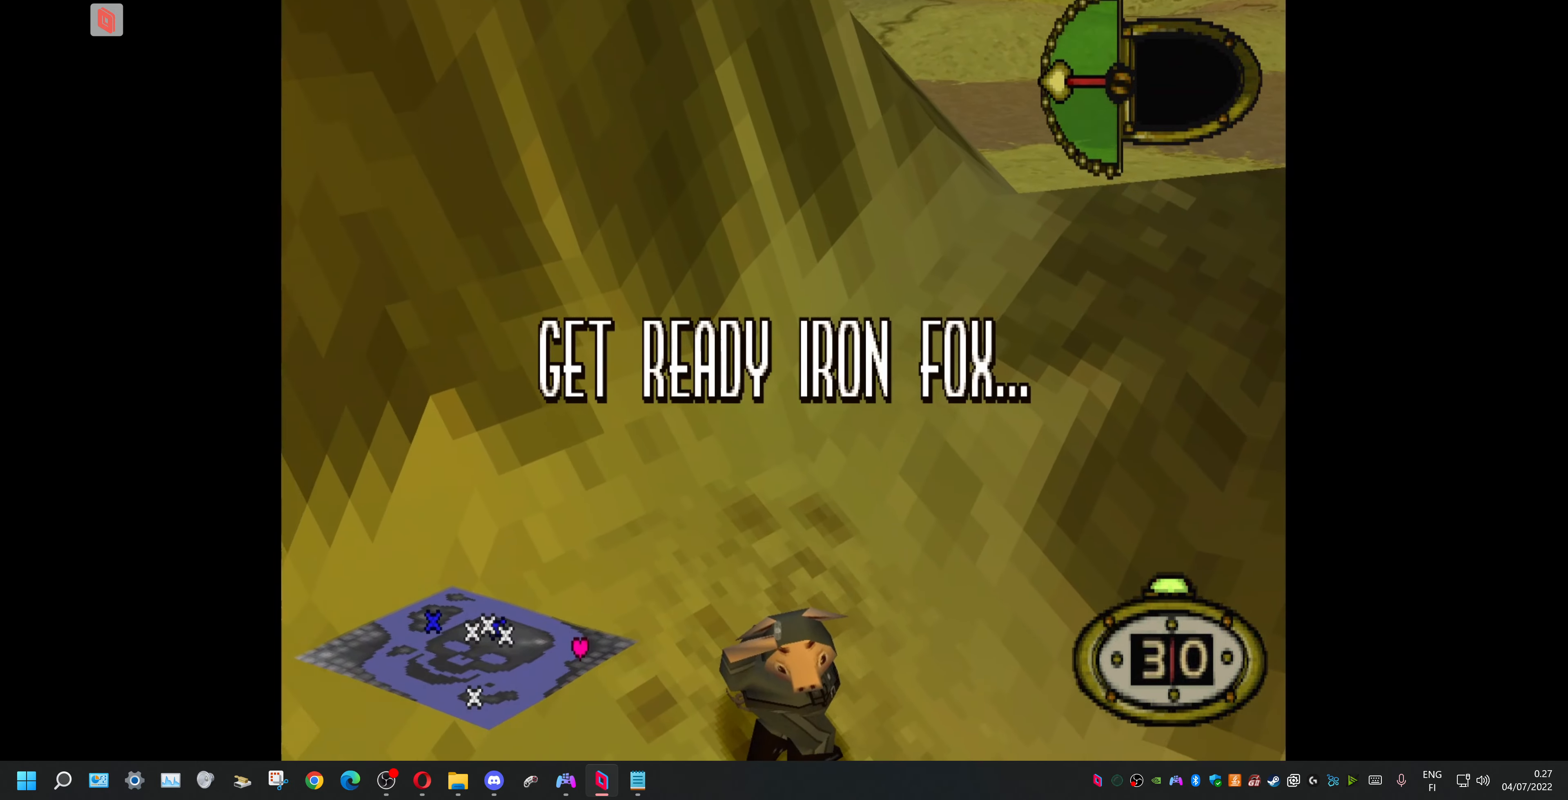
Gameplay with a controller (PlayStation layout); each line is a JSON object with the inputs held at the frame after it. "events" lists button and stick changes between this image and that frame as [ms after this image, input, new state], when the widget could be followed in between. Not read: left_stick right_stick.
{"buttons": ["DPAD_LEFT"], "events": [[333, "DPAD_LEFT", "down"]]}
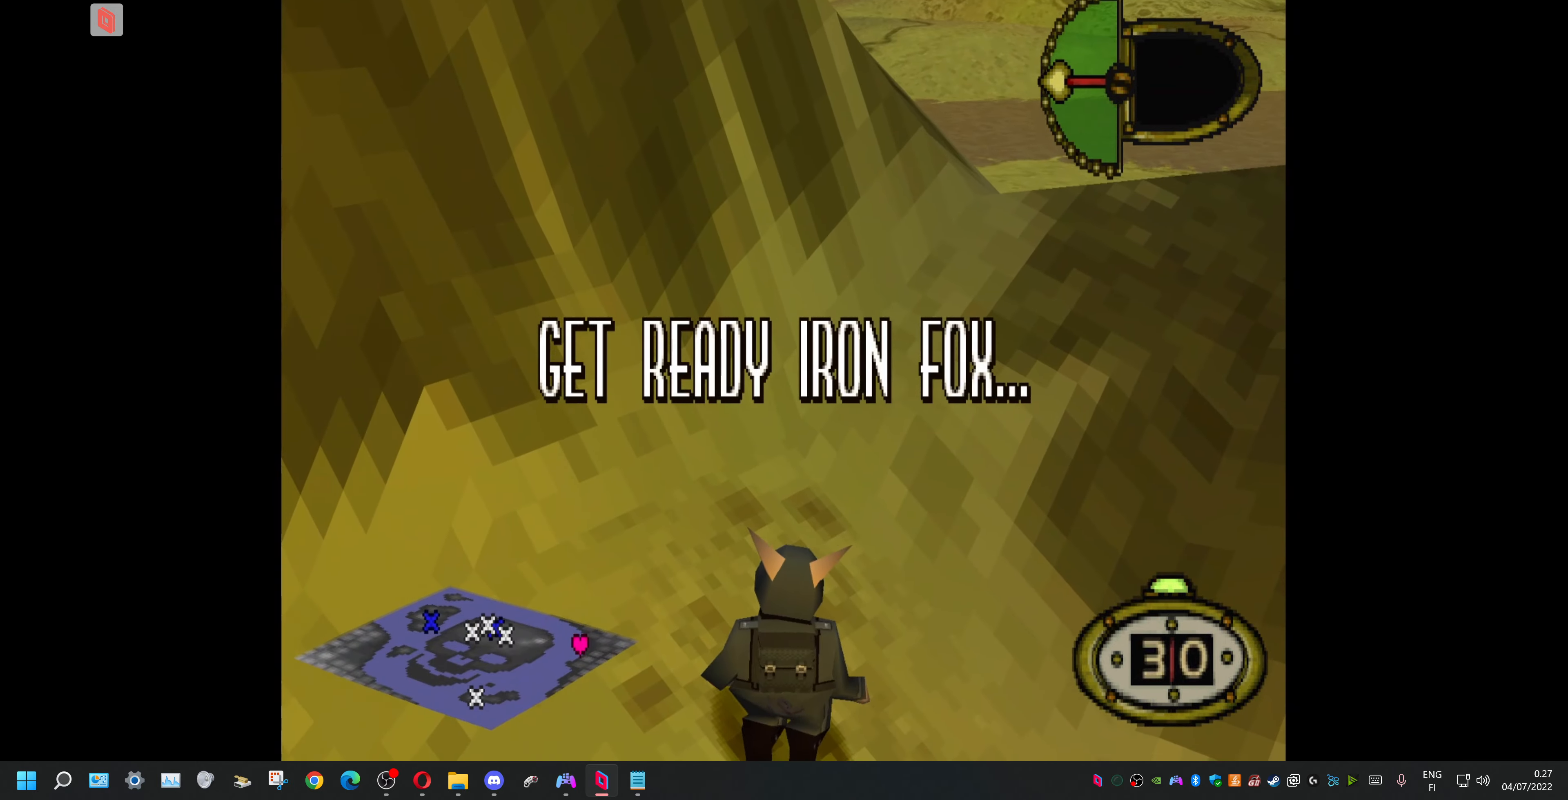
{"buttons": [], "events": [[100, "DPAD_LEFT", "up"], [133, "CIRCLE", "down"], [300, "CIRCLE", "up"]]}
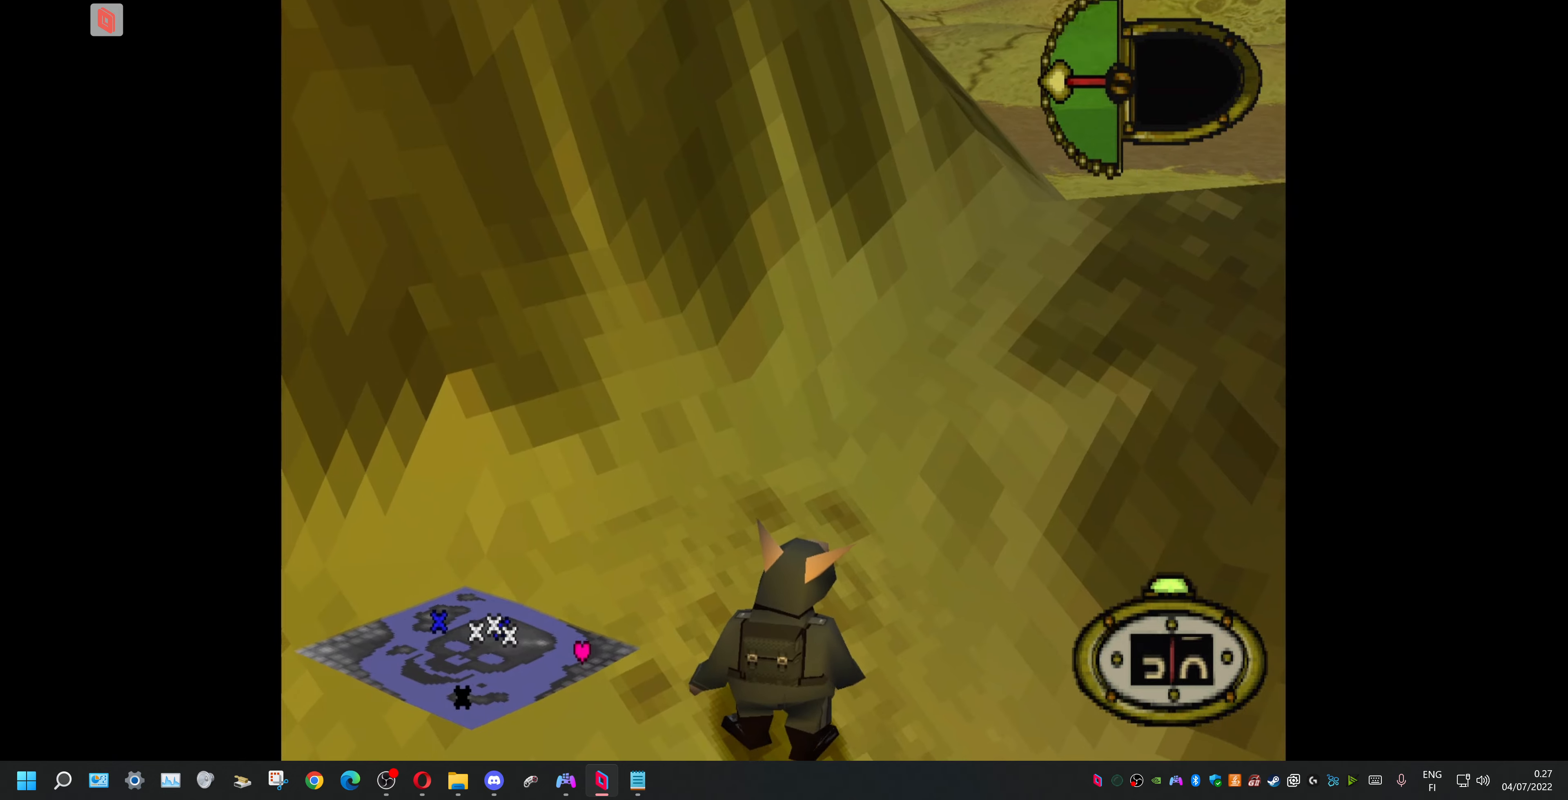
{"buttons": ["DPAD_RIGHT"], "events": [[466, "DPAD_RIGHT", "down"]]}
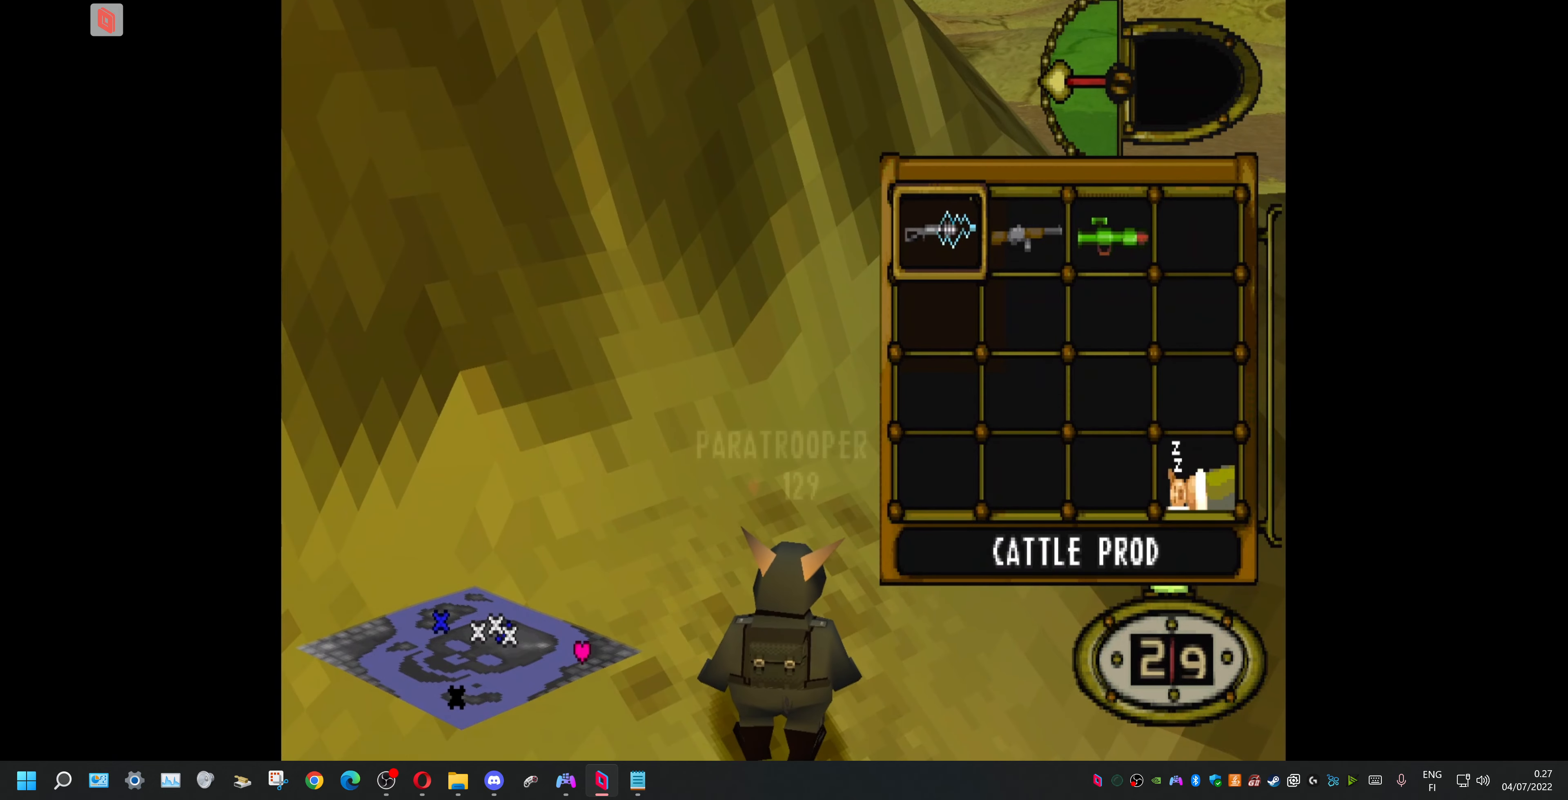
{"buttons": ["CROSS"], "events": [[100, "DPAD_RIGHT", "up"], [233, "DPAD_RIGHT", "down"], [366, "CROSS", "down"], [400, "DPAD_RIGHT", "up"]]}
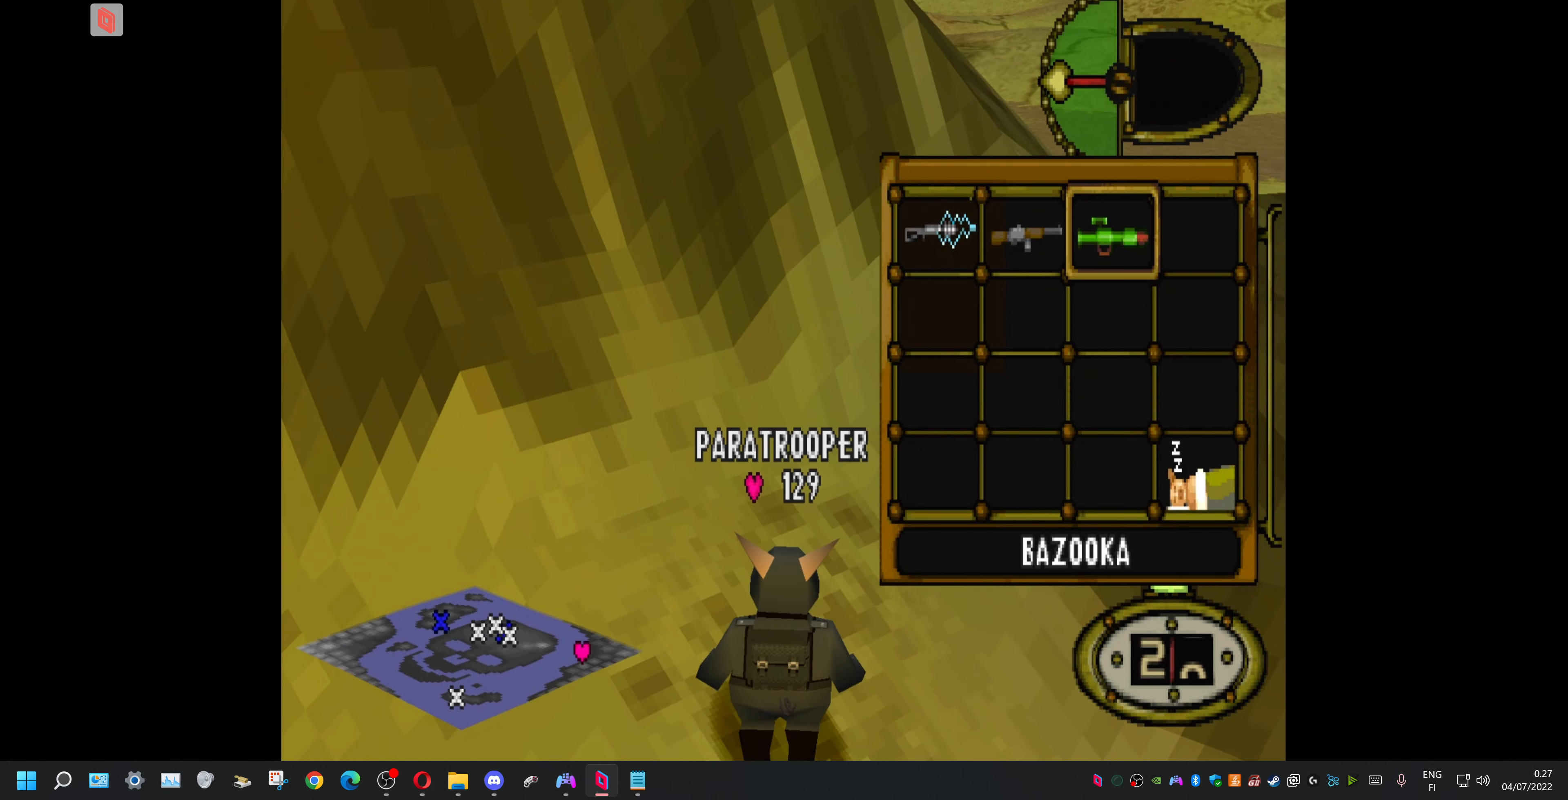
{"buttons": ["L1"], "events": [[33, "CROSS", "up"], [133, "L1", "down"], [300, "DPAD_LEFT", "down"], [400, "DPAD_LEFT", "up"]]}
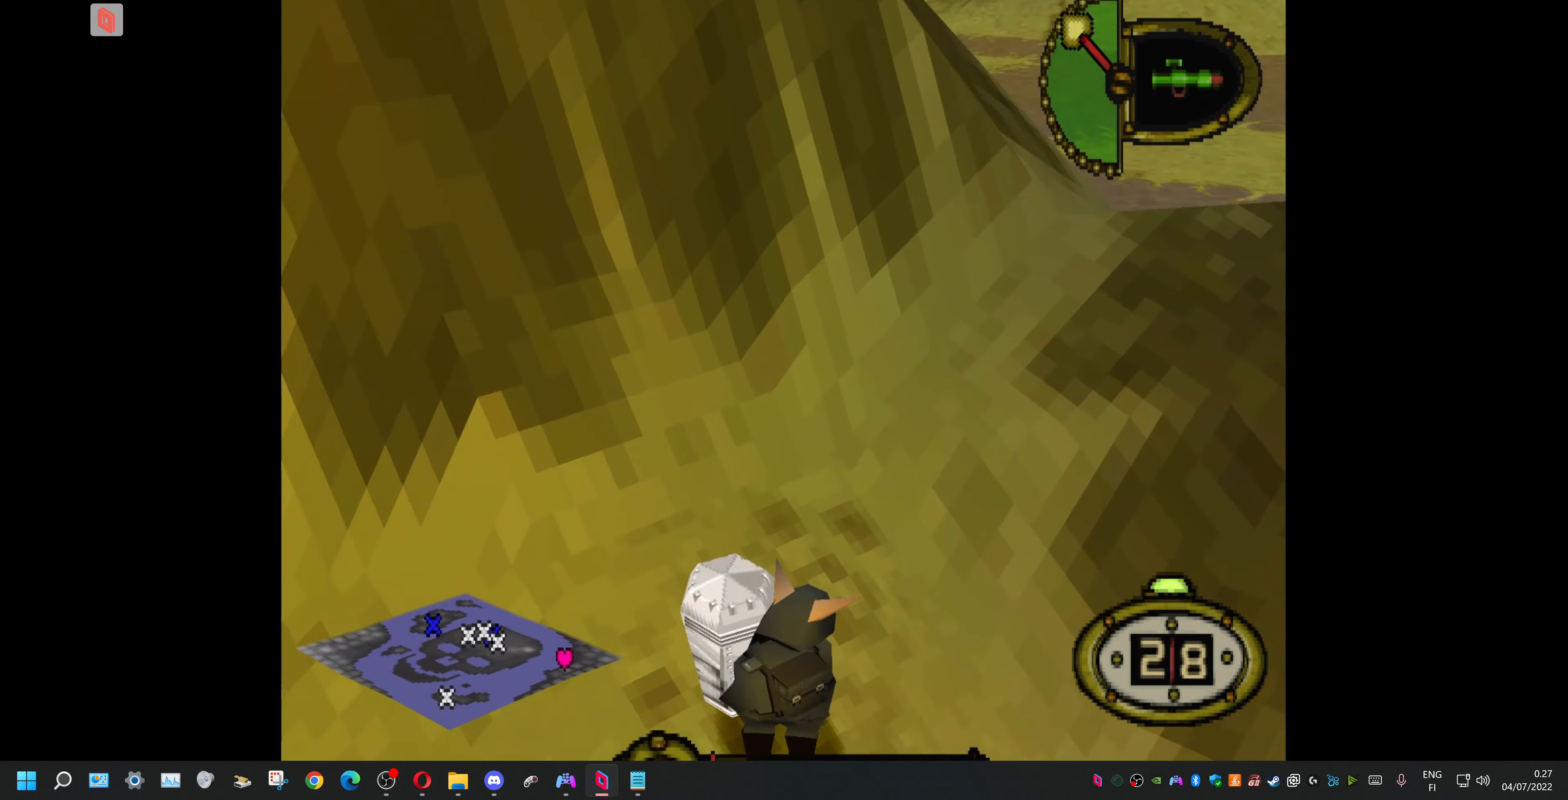
{"buttons": ["L1"], "events": []}
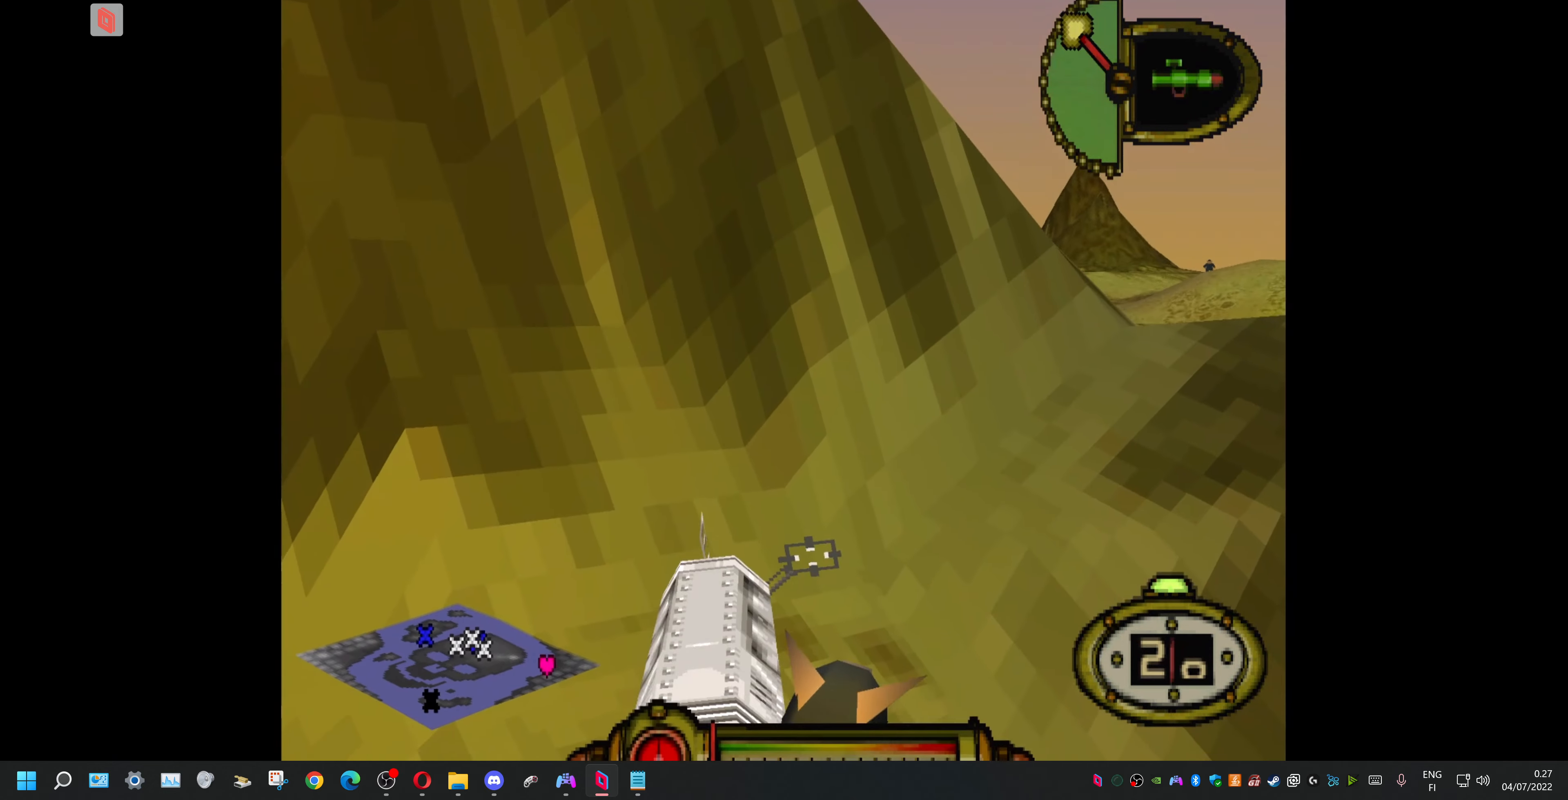
{"buttons": ["L1"], "events": [[33, "DPAD_LEFT", "down"], [266, "DPAD_LEFT", "up"]]}
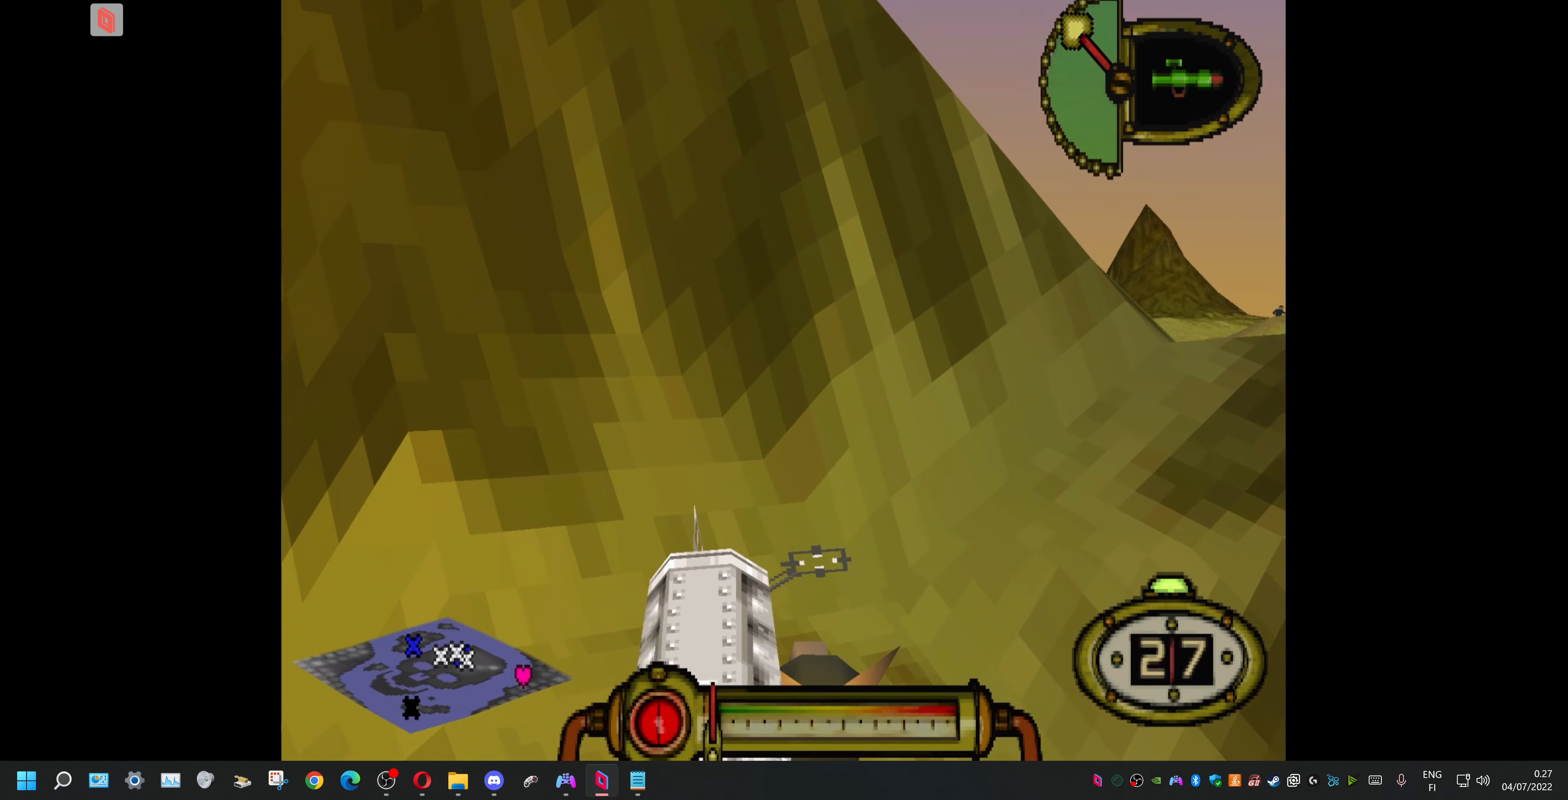
{"buttons": ["L1"], "events": []}
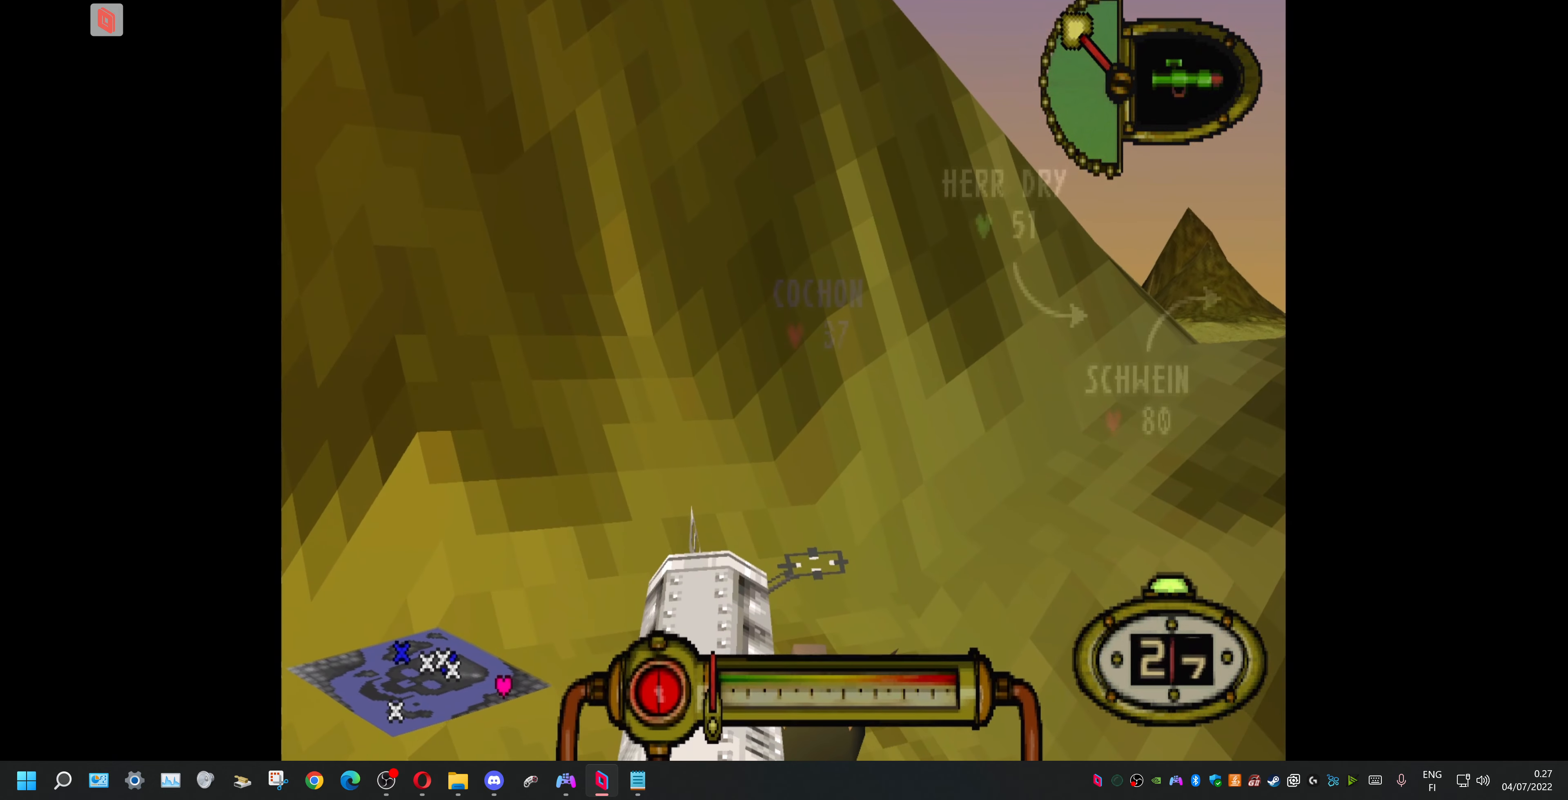
{"buttons": ["L1"], "events": [[200, "DPAD_RIGHT", "down"], [400, "DPAD_RIGHT", "up"]]}
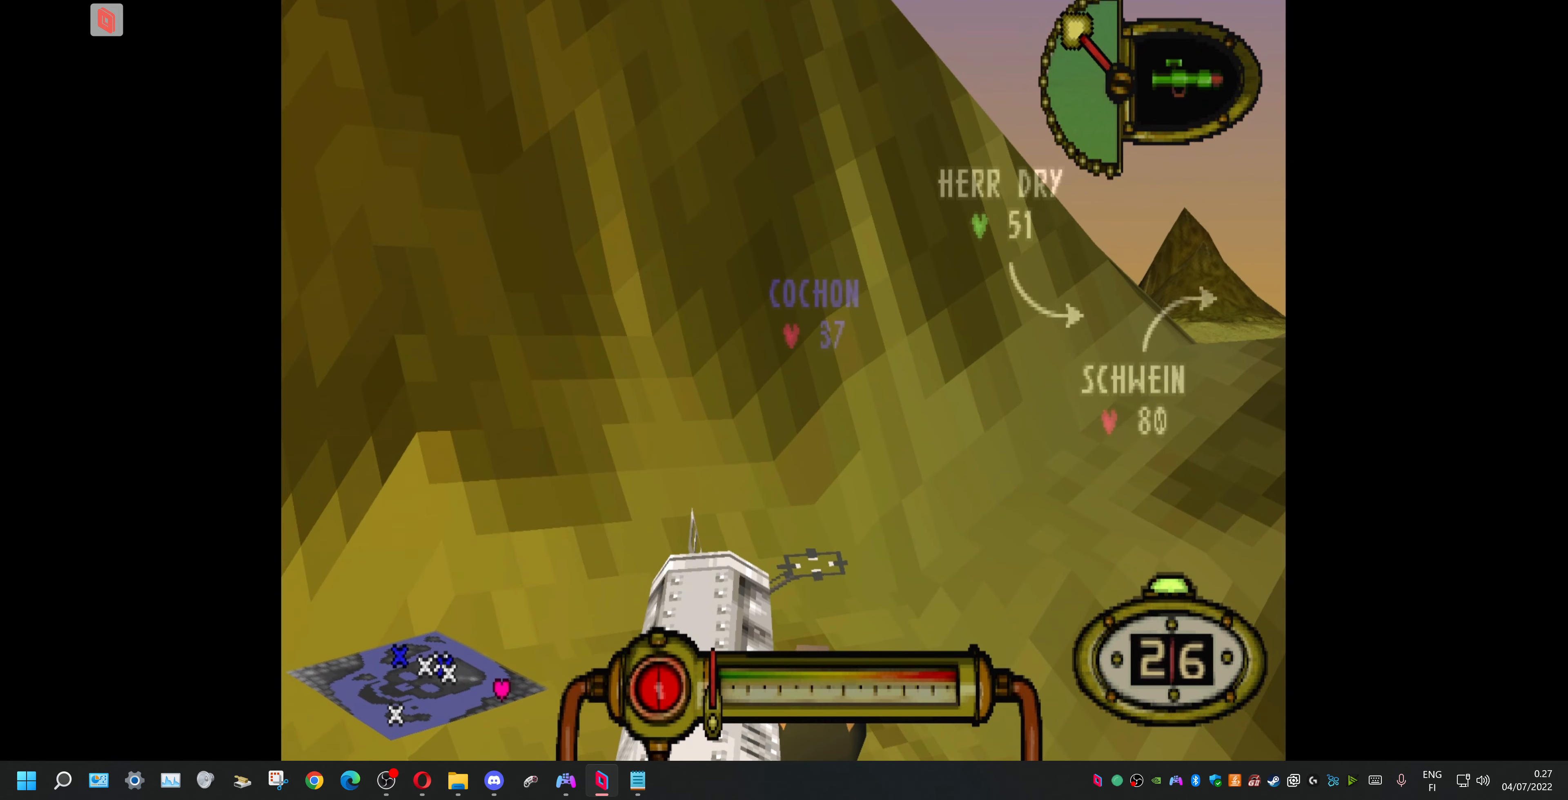
{"buttons": ["L1"], "events": []}
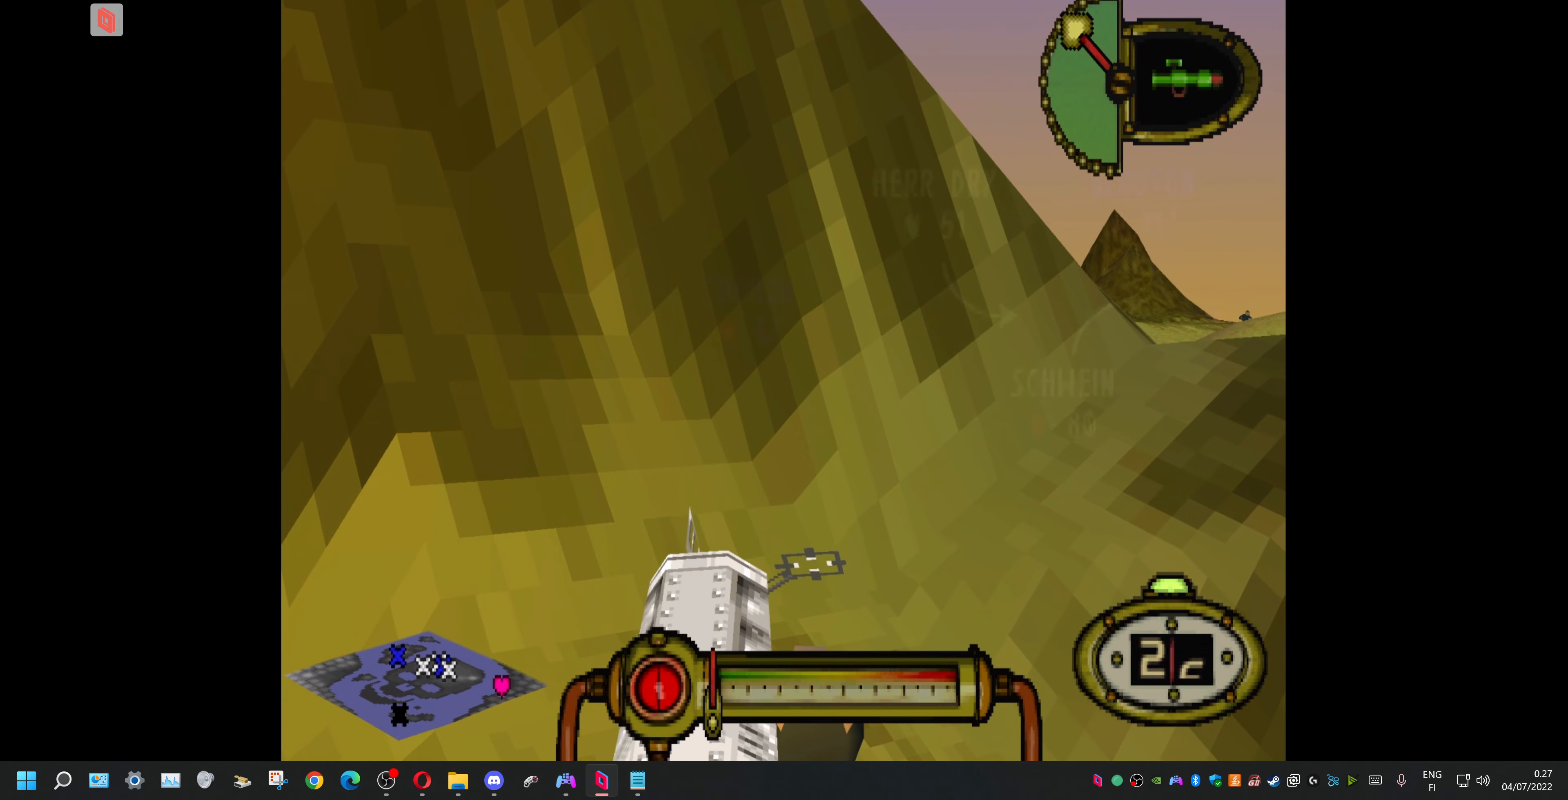
{"buttons": ["L1", "DPAD_LEFT"], "events": [[166, "DPAD_LEFT", "down"], [233, "DPAD_LEFT", "up"], [500, "DPAD_LEFT", "down"]]}
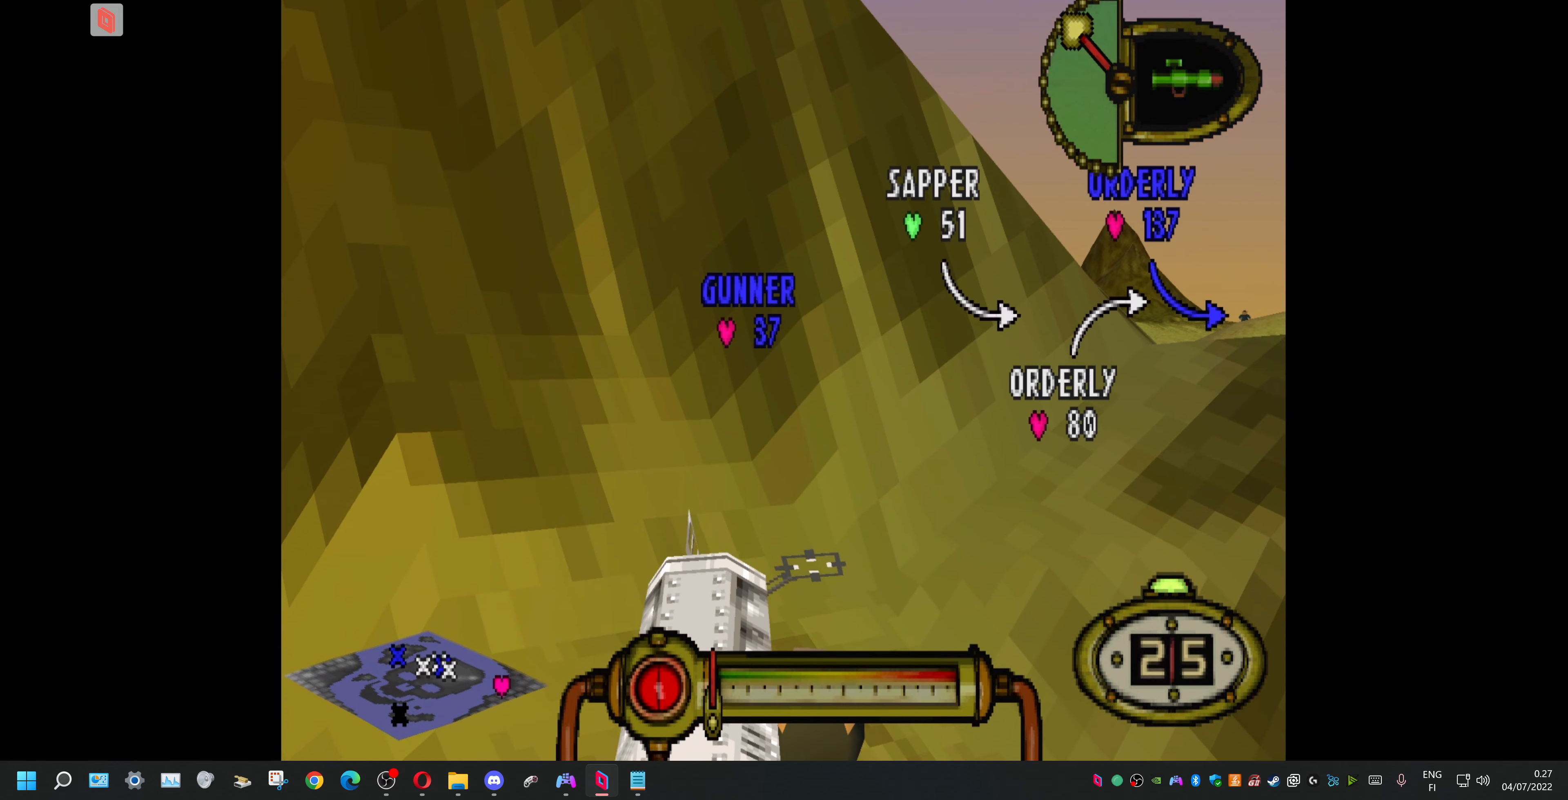
{"buttons": ["L1"], "events": [[100, "DPAD_LEFT", "up"]]}
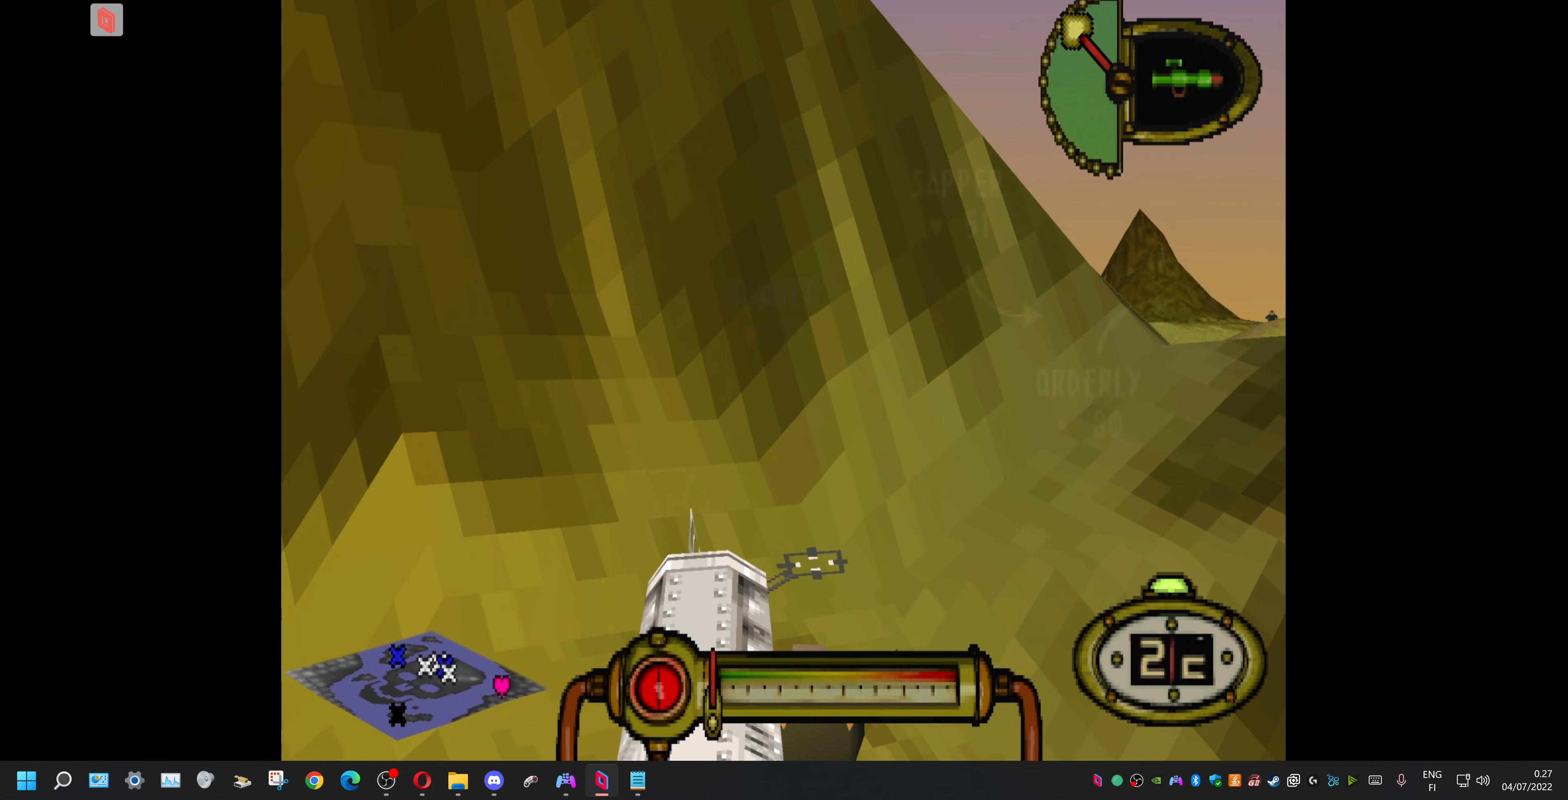
{"buttons": ["L1"], "events": []}
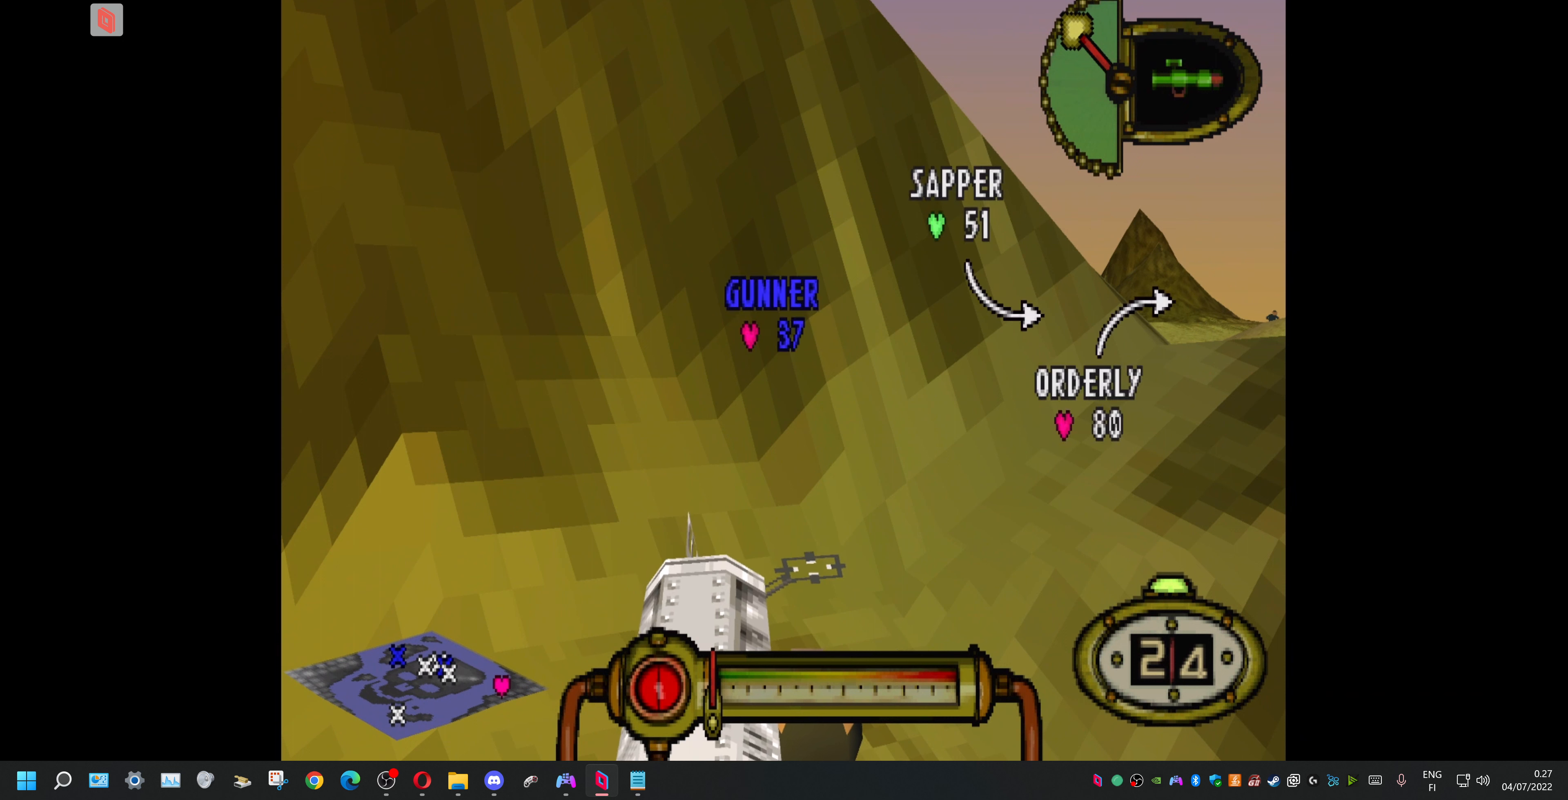
{"buttons": ["L1"], "events": [[267, "DPAD_RIGHT", "down"], [334, "DPAD_RIGHT", "up"]]}
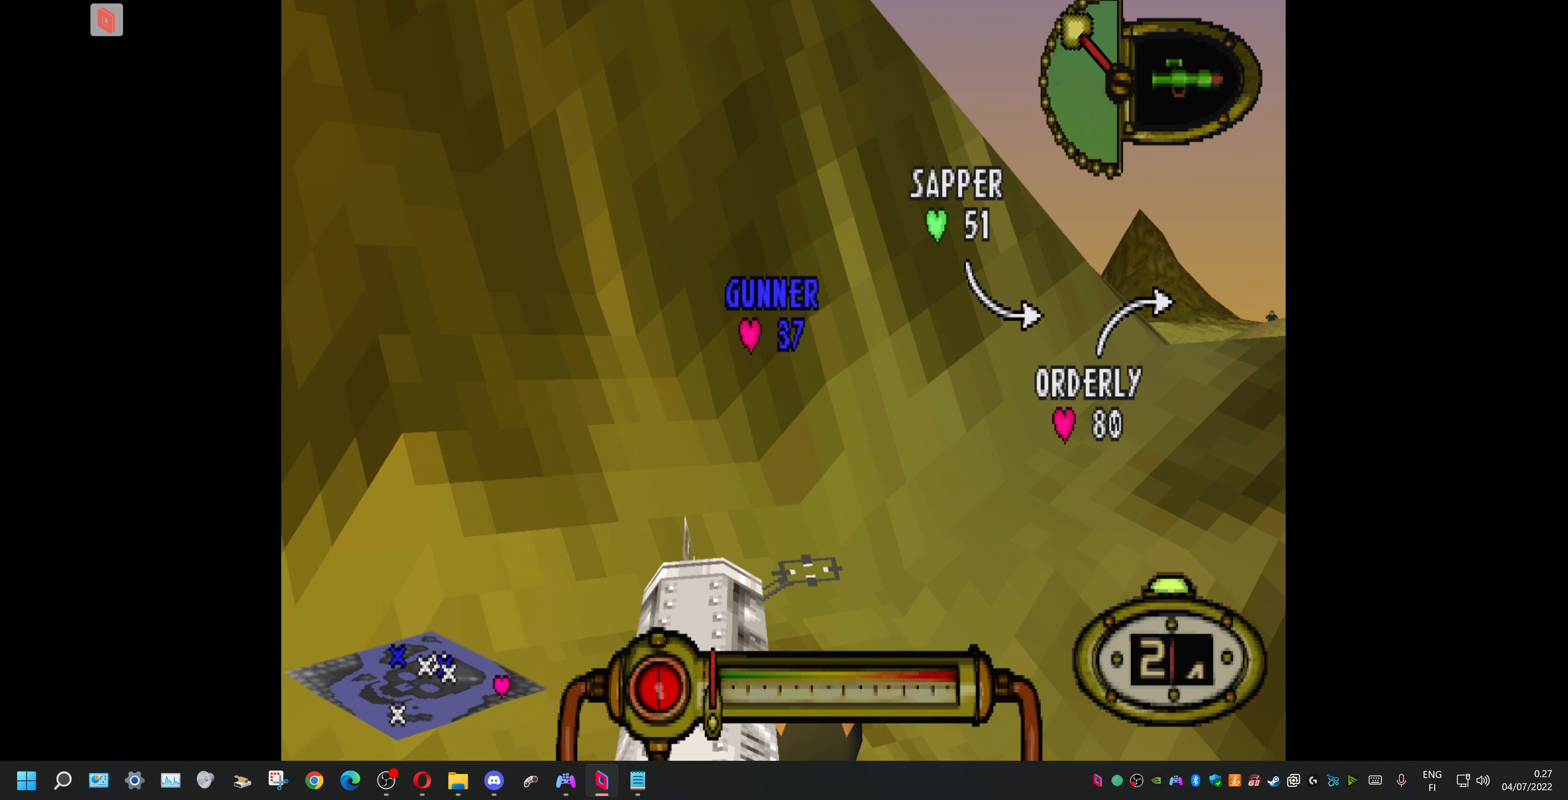
{"buttons": ["L1"], "events": [[400, "DPAD_RIGHT", "down"], [467, "DPAD_RIGHT", "up"]]}
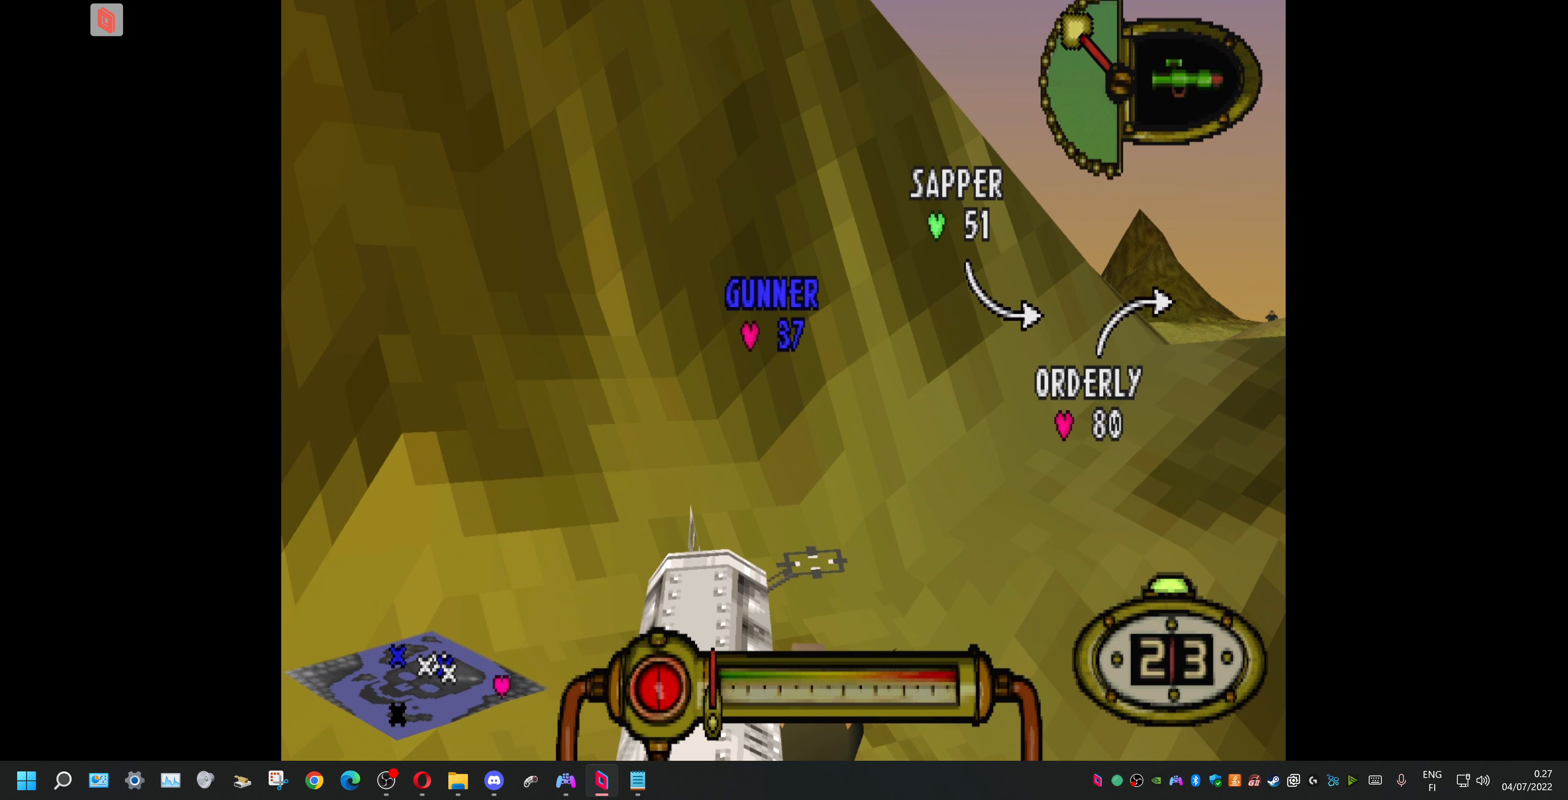
{"buttons": ["L1"], "events": []}
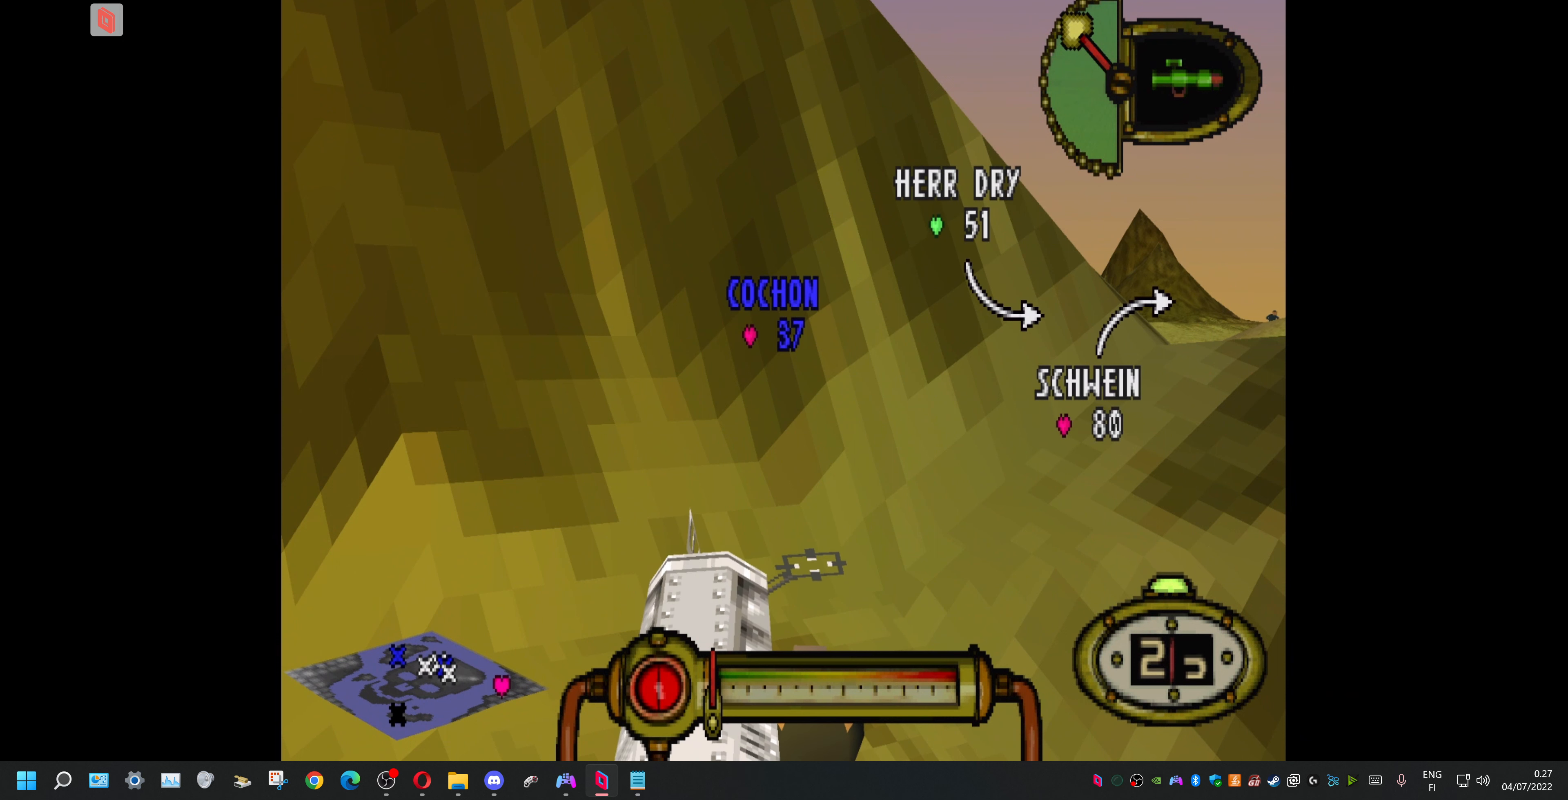
{"buttons": ["L1"], "events": [[134, "DPAD_RIGHT", "down"], [200, "DPAD_RIGHT", "up"]]}
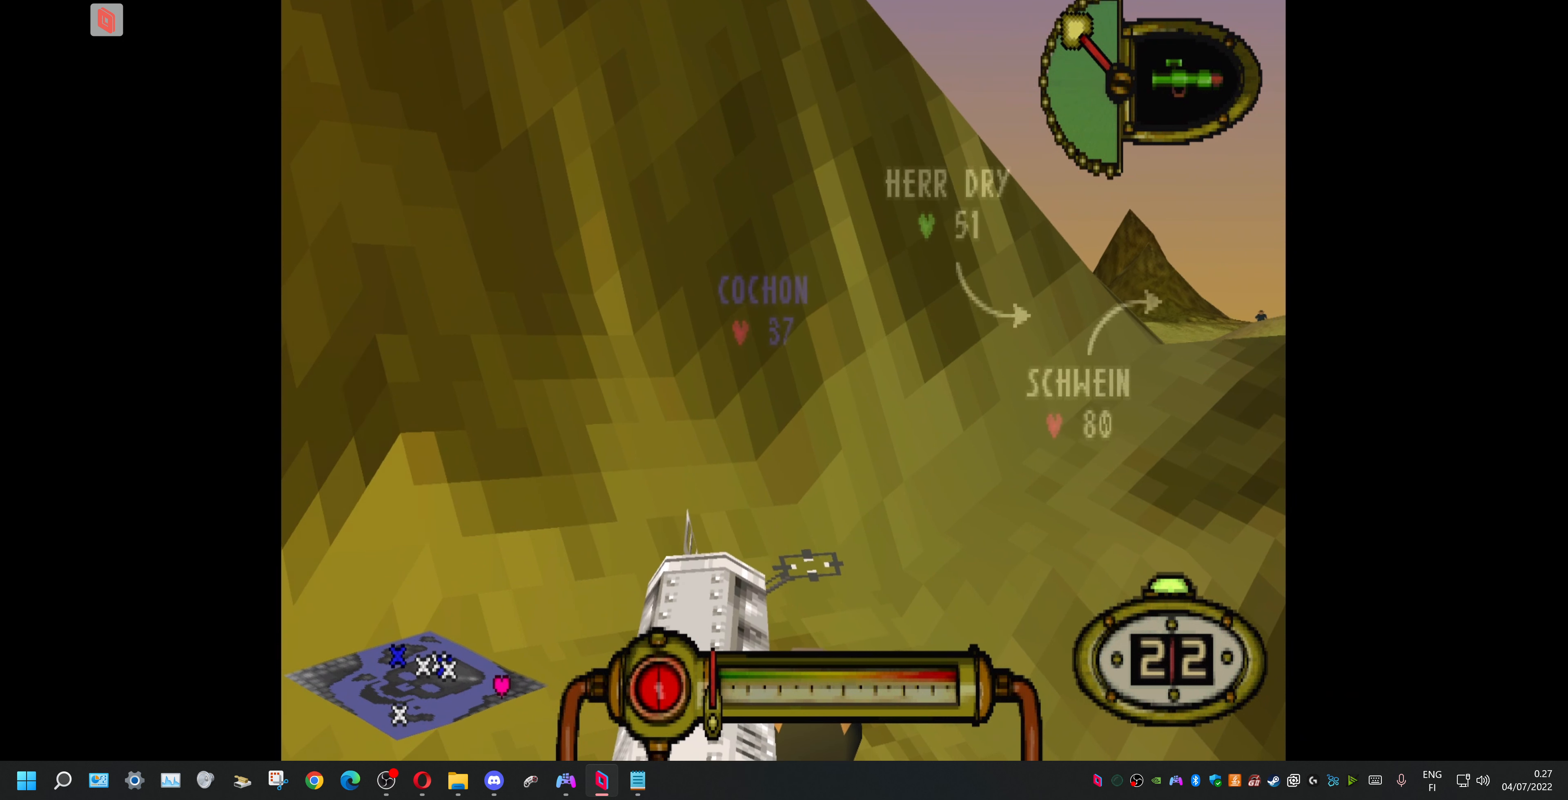
{"buttons": ["L1"], "events": [[234, "R1", "down"], [500, "R1", "up"]]}
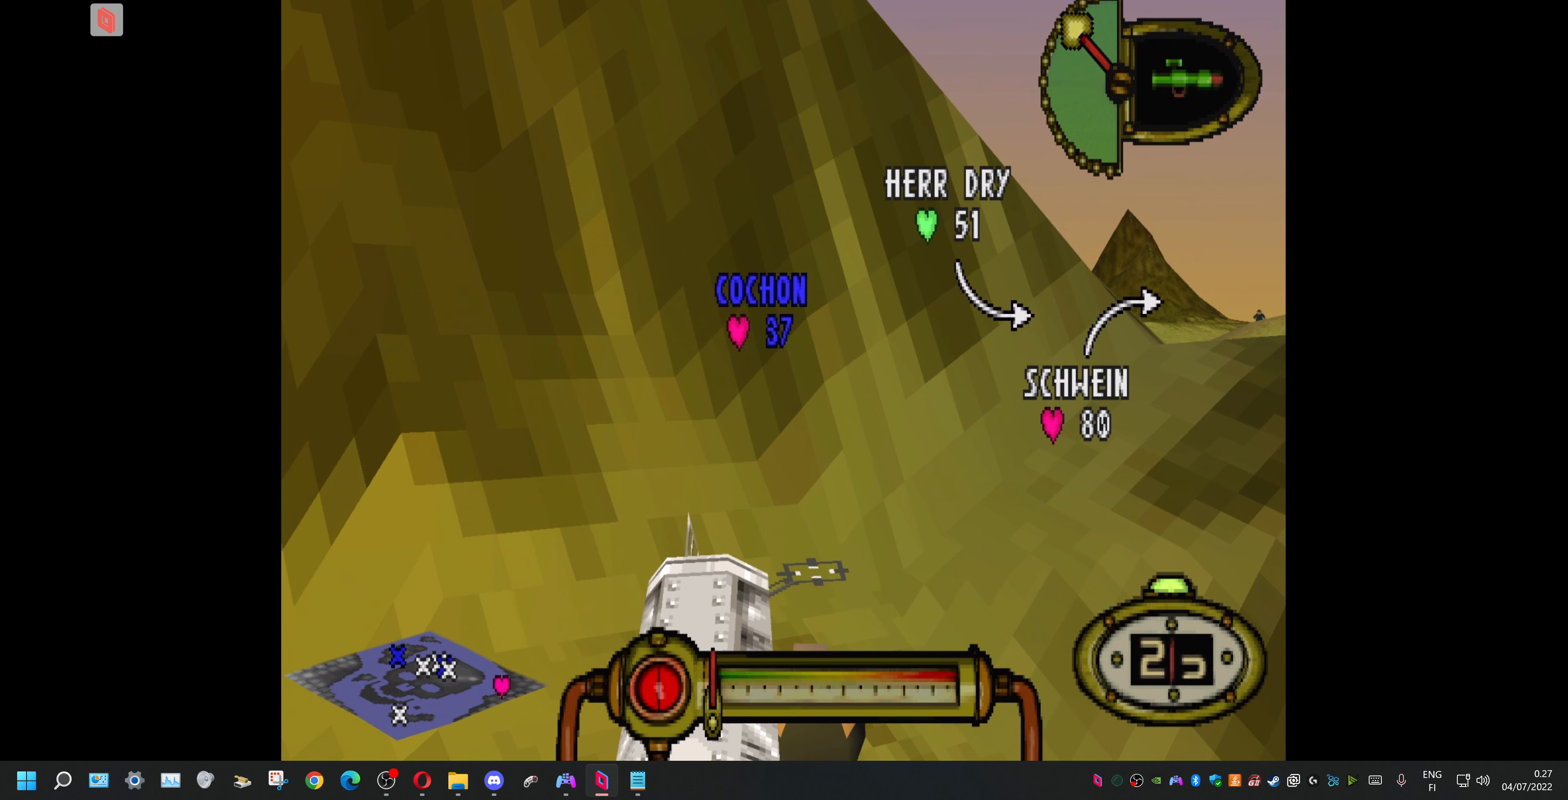
{"buttons": ["L1"], "events": [[167, "R1", "down"], [467, "R1", "up"]]}
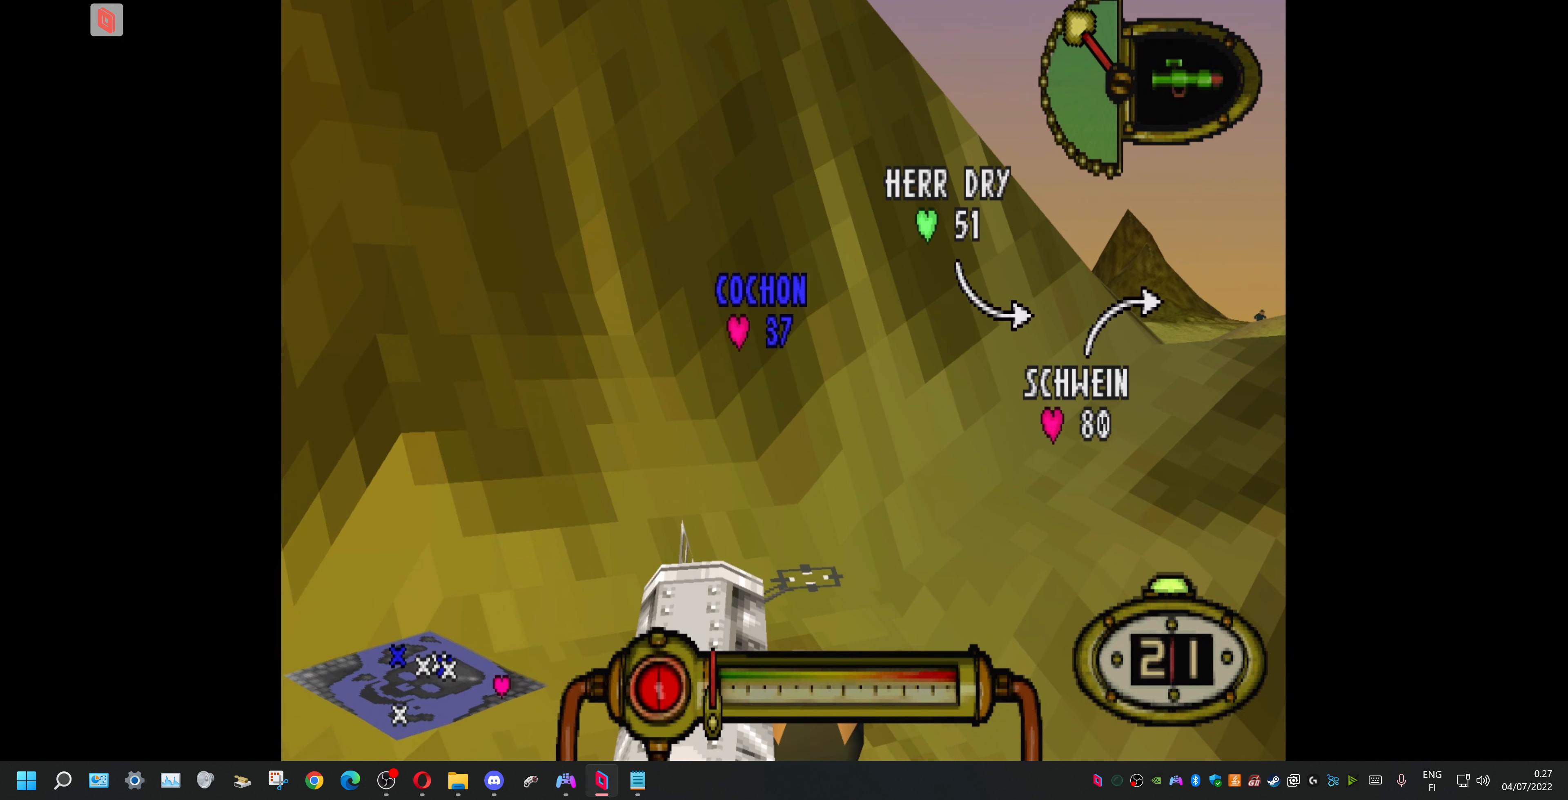
{"buttons": ["L1"], "events": [[200, "R1", "down"], [400, "R1", "up"]]}
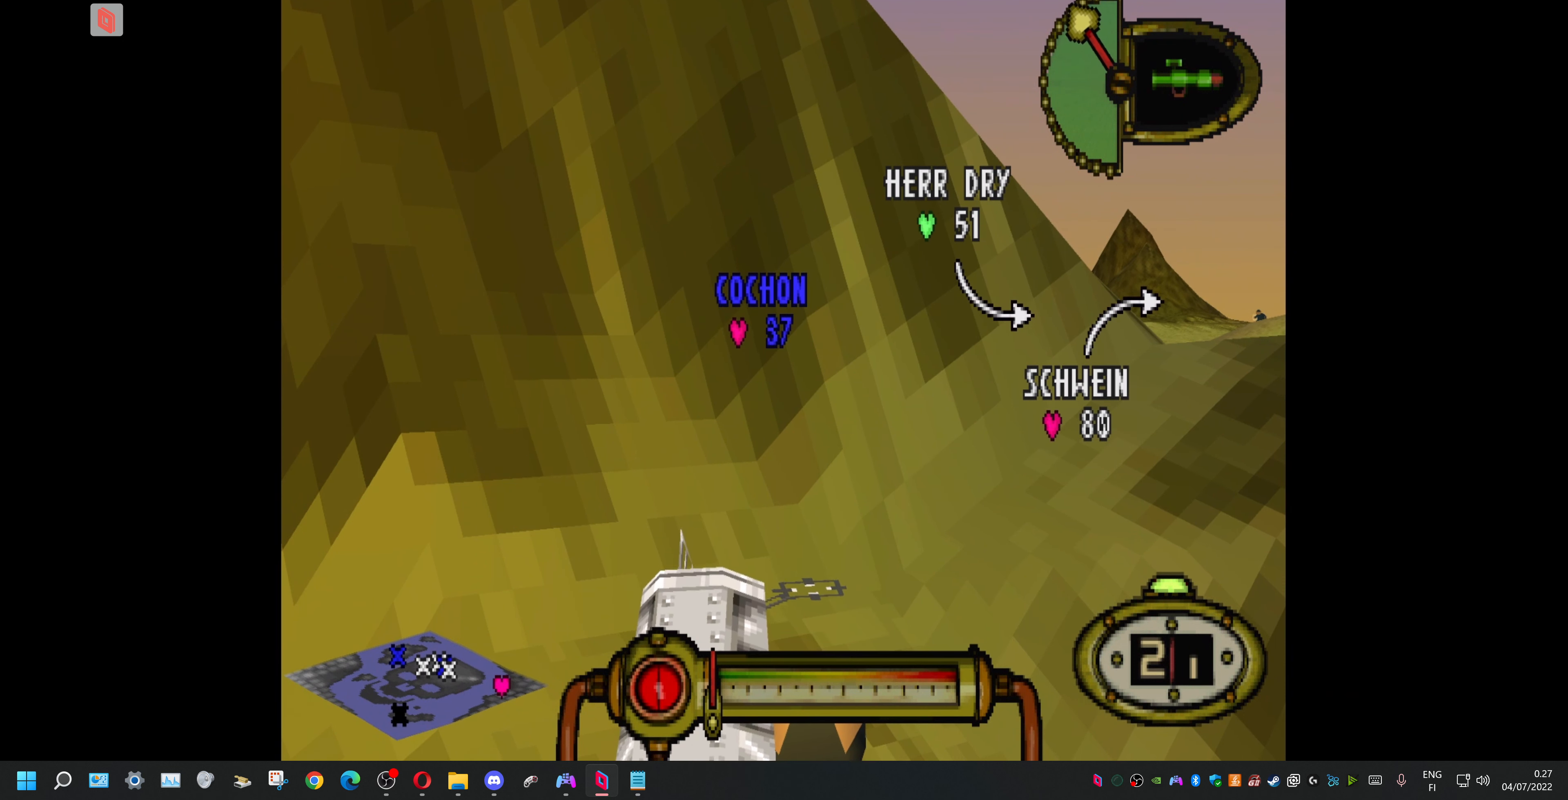
{"buttons": ["L1"], "events": []}
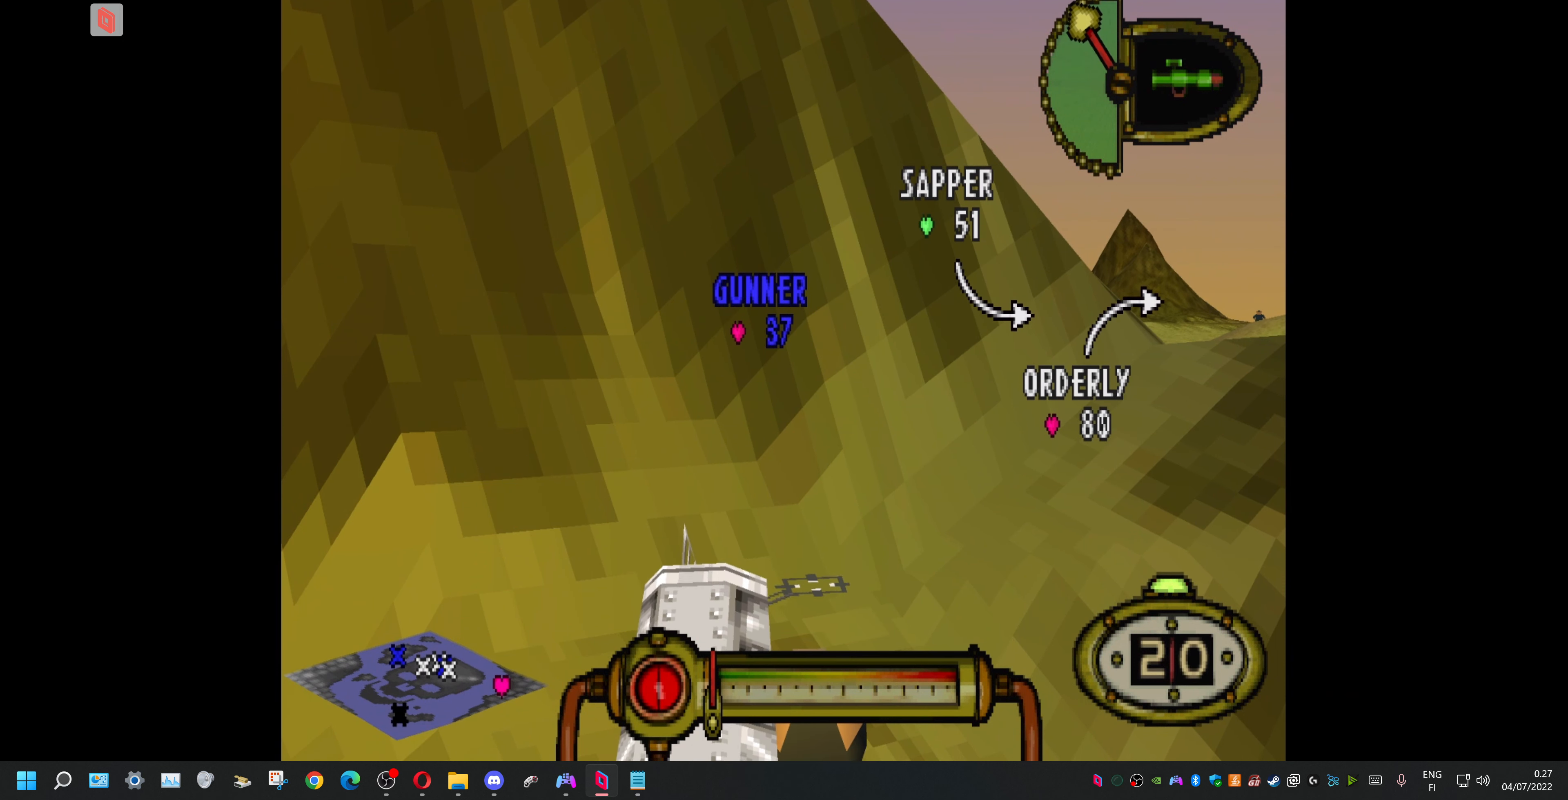
{"buttons": ["CROSS", "L1"], "events": [[467, "CROSS", "down"]]}
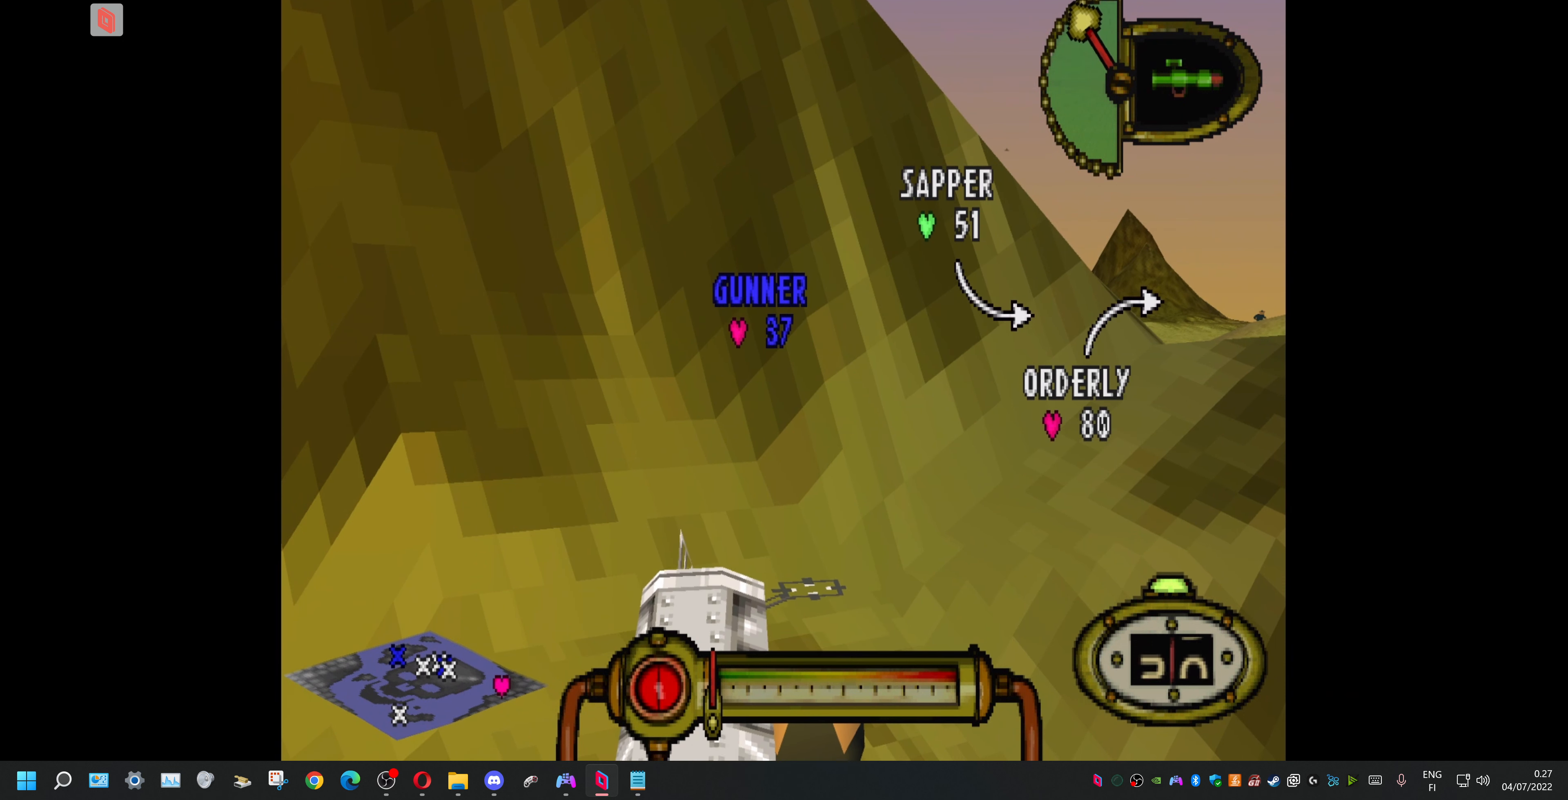
{"buttons": ["CROSS", "L1"], "events": [[234, "R1", "down"], [467, "R1", "up"]]}
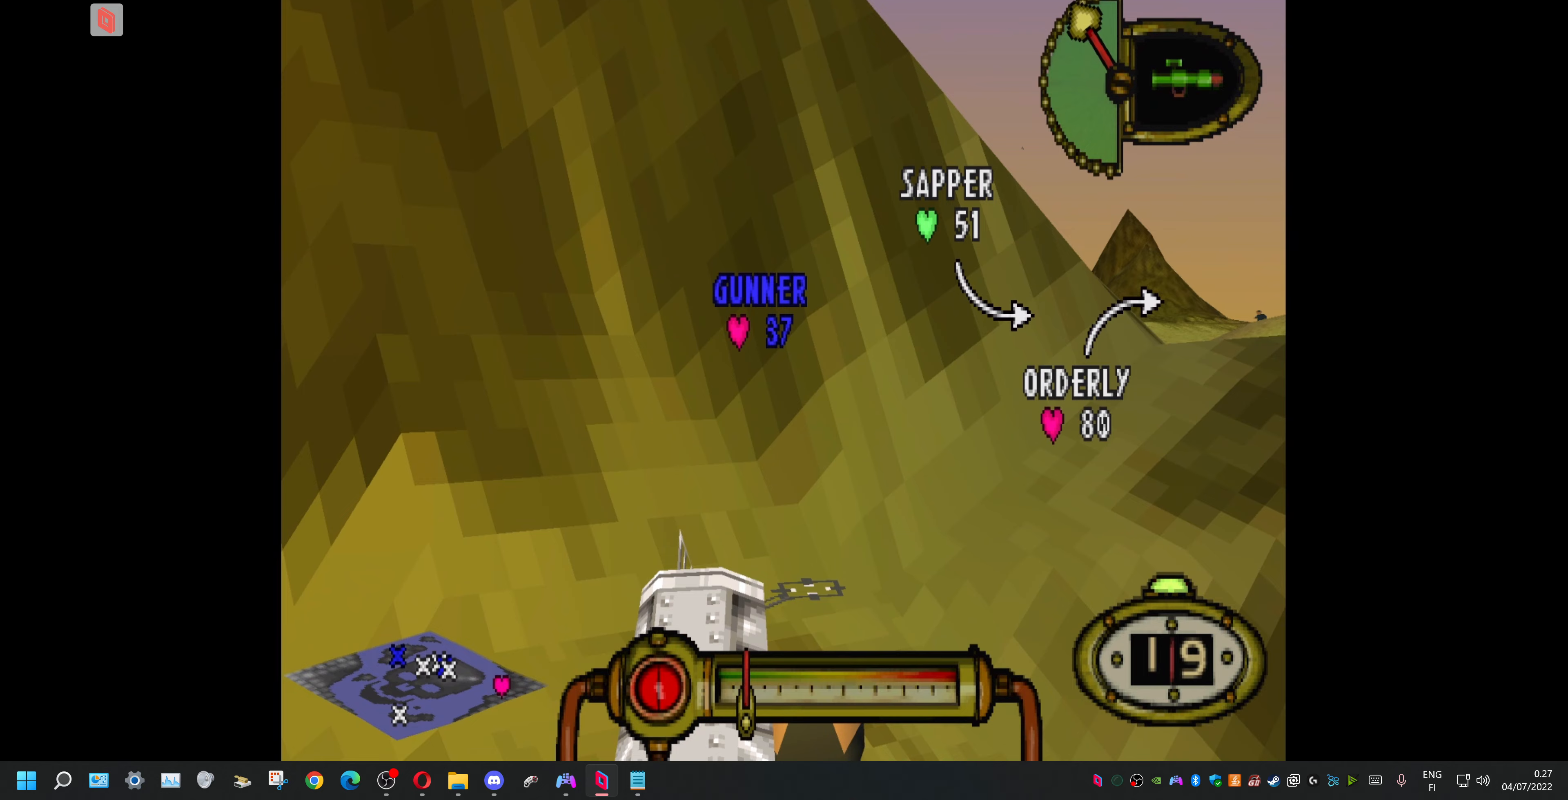
{"buttons": ["CROSS"], "events": [[367, "L1", "up"]]}
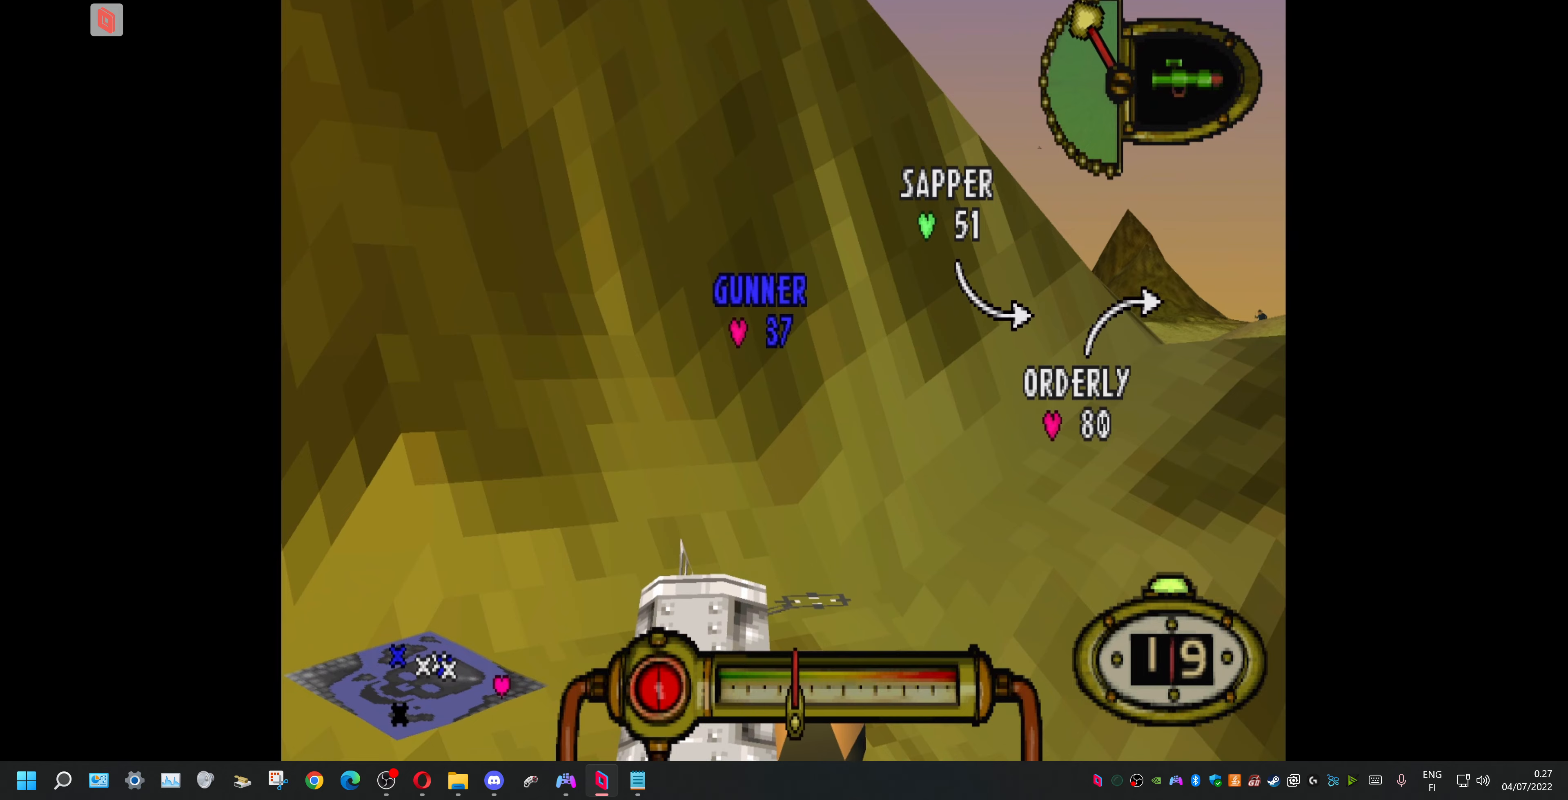
{"buttons": ["CROSS"], "events": []}
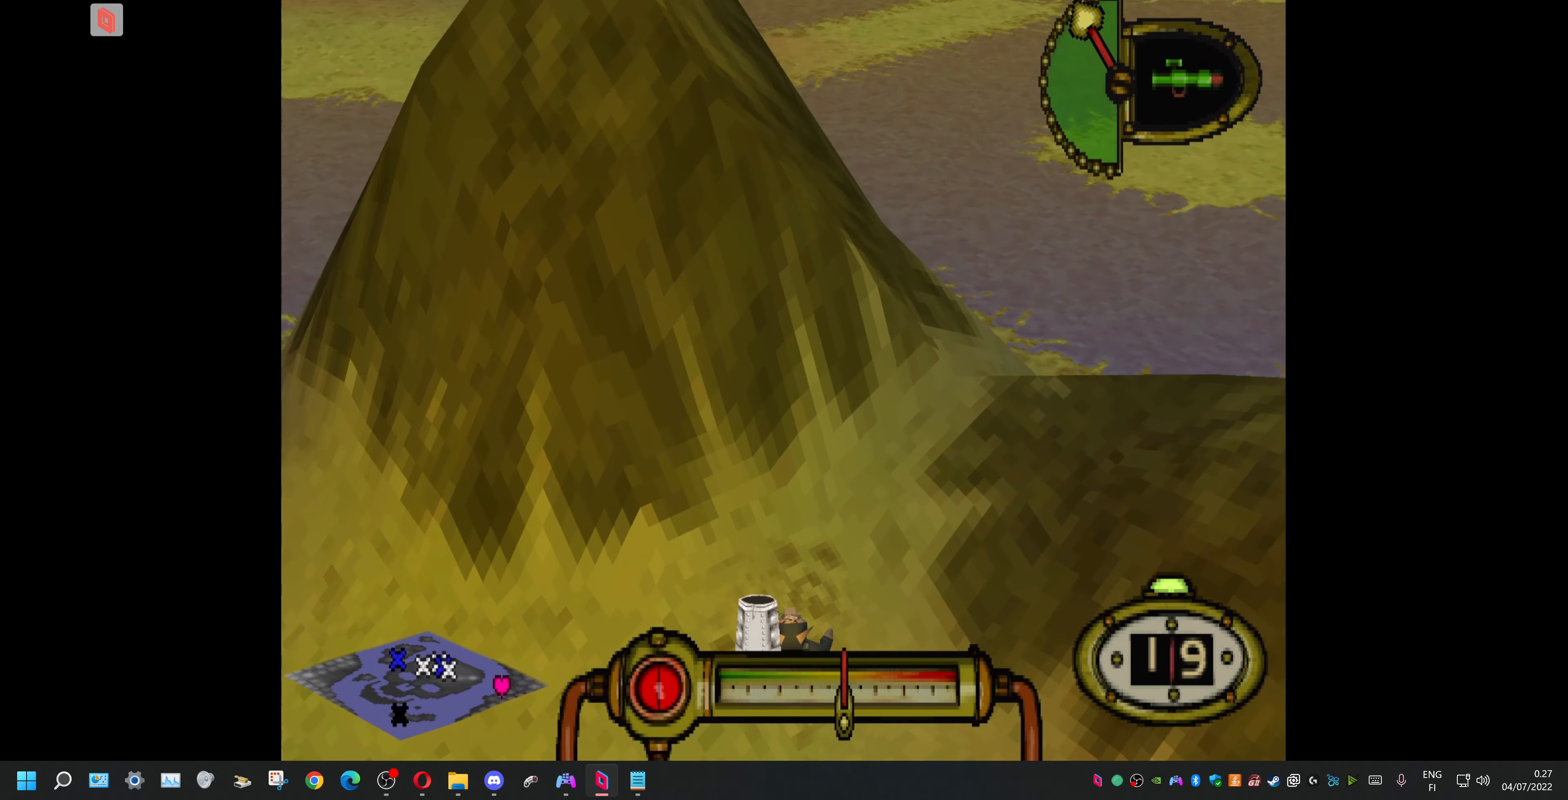
{"buttons": ["CROSS"], "events": [[33, "DPAD_DOWN", "down"], [267, "DPAD_DOWN", "up"]]}
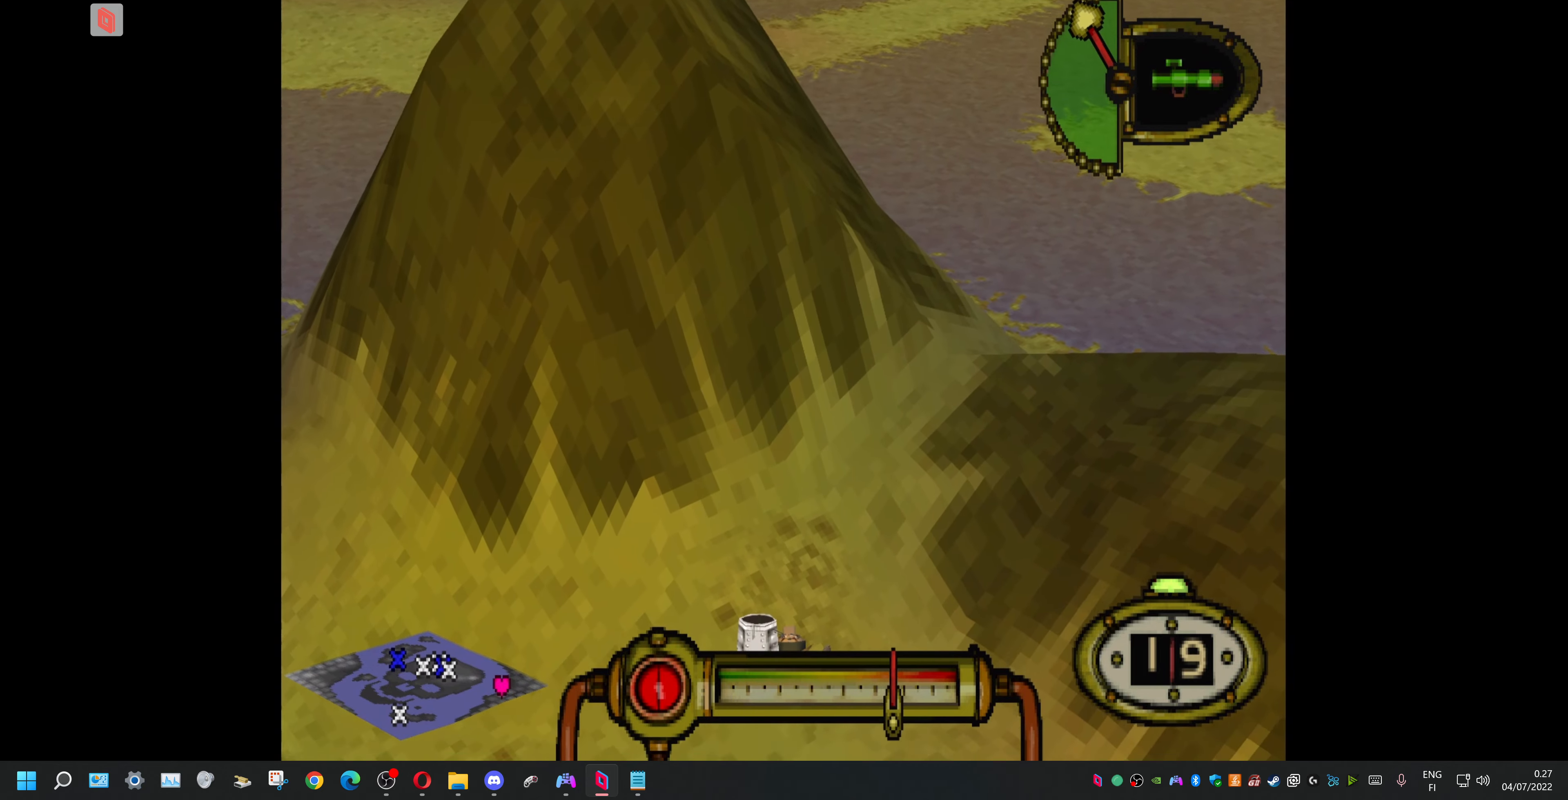
{"buttons": ["CROSS"], "events": []}
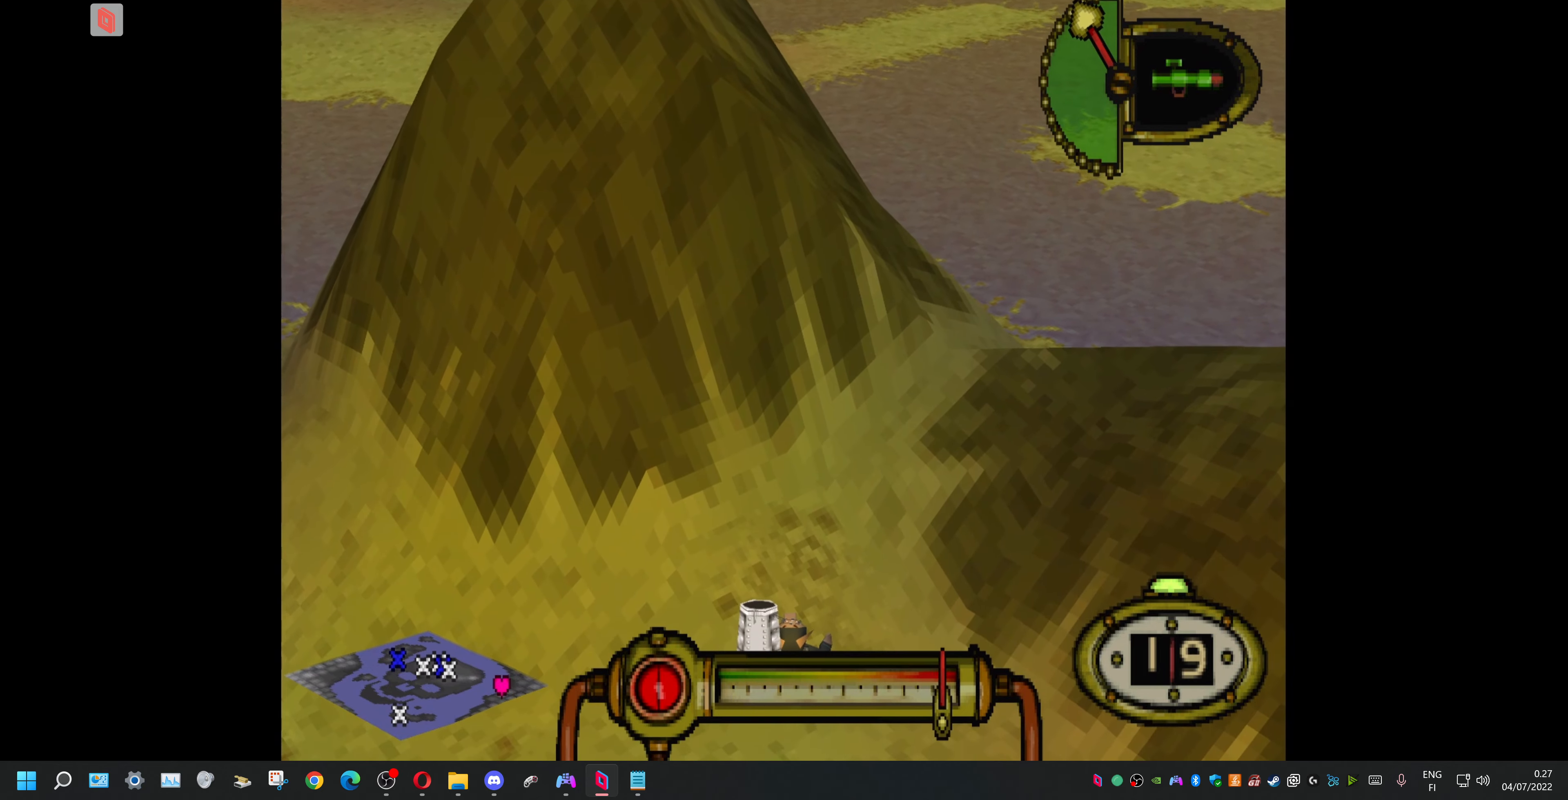
{"buttons": ["CROSS"], "events": []}
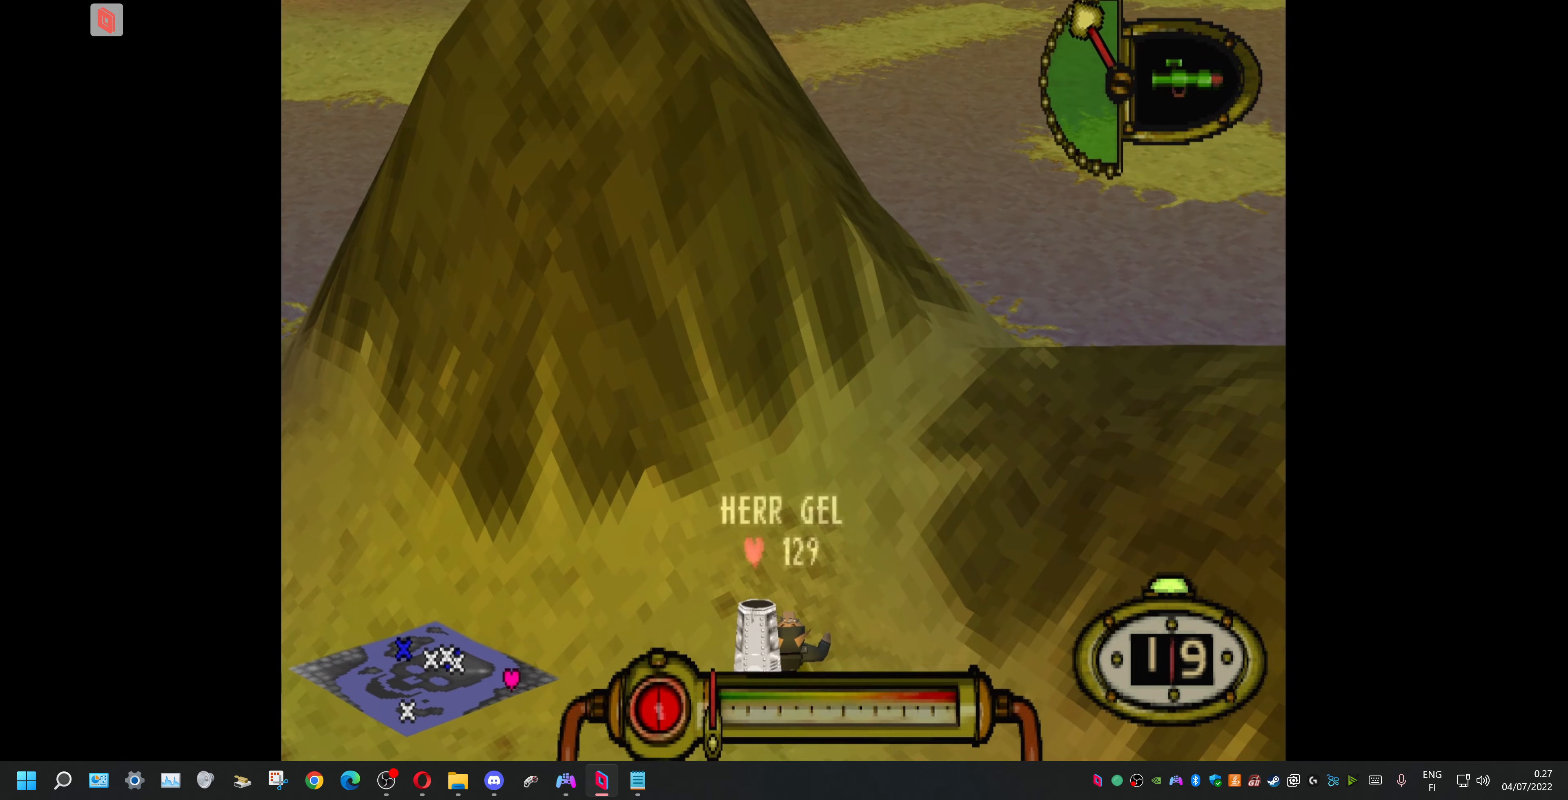
{"buttons": ["CROSS"], "events": []}
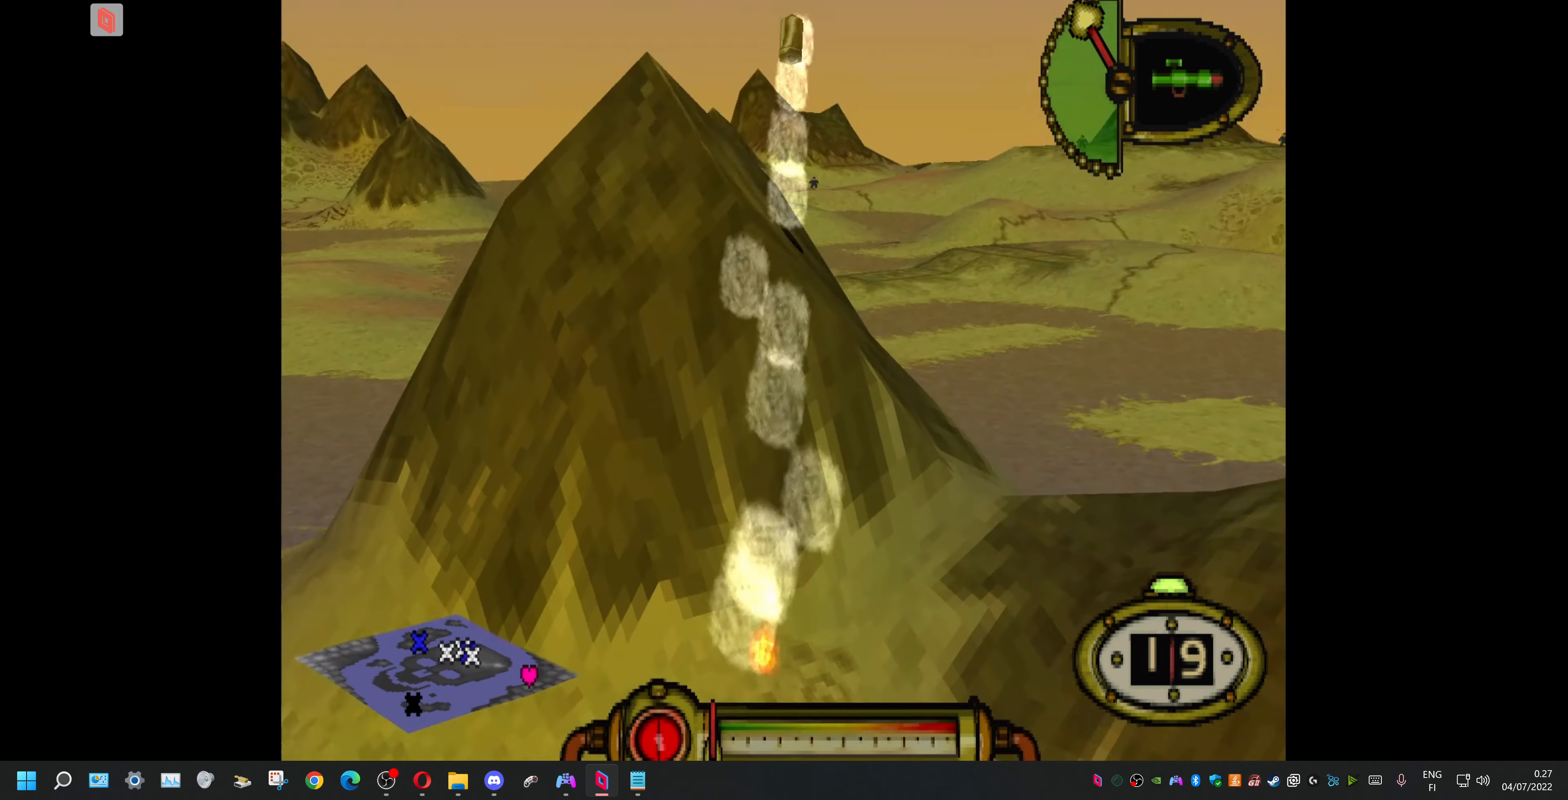
{"buttons": [], "events": [[233, "CROSS", "up"]]}